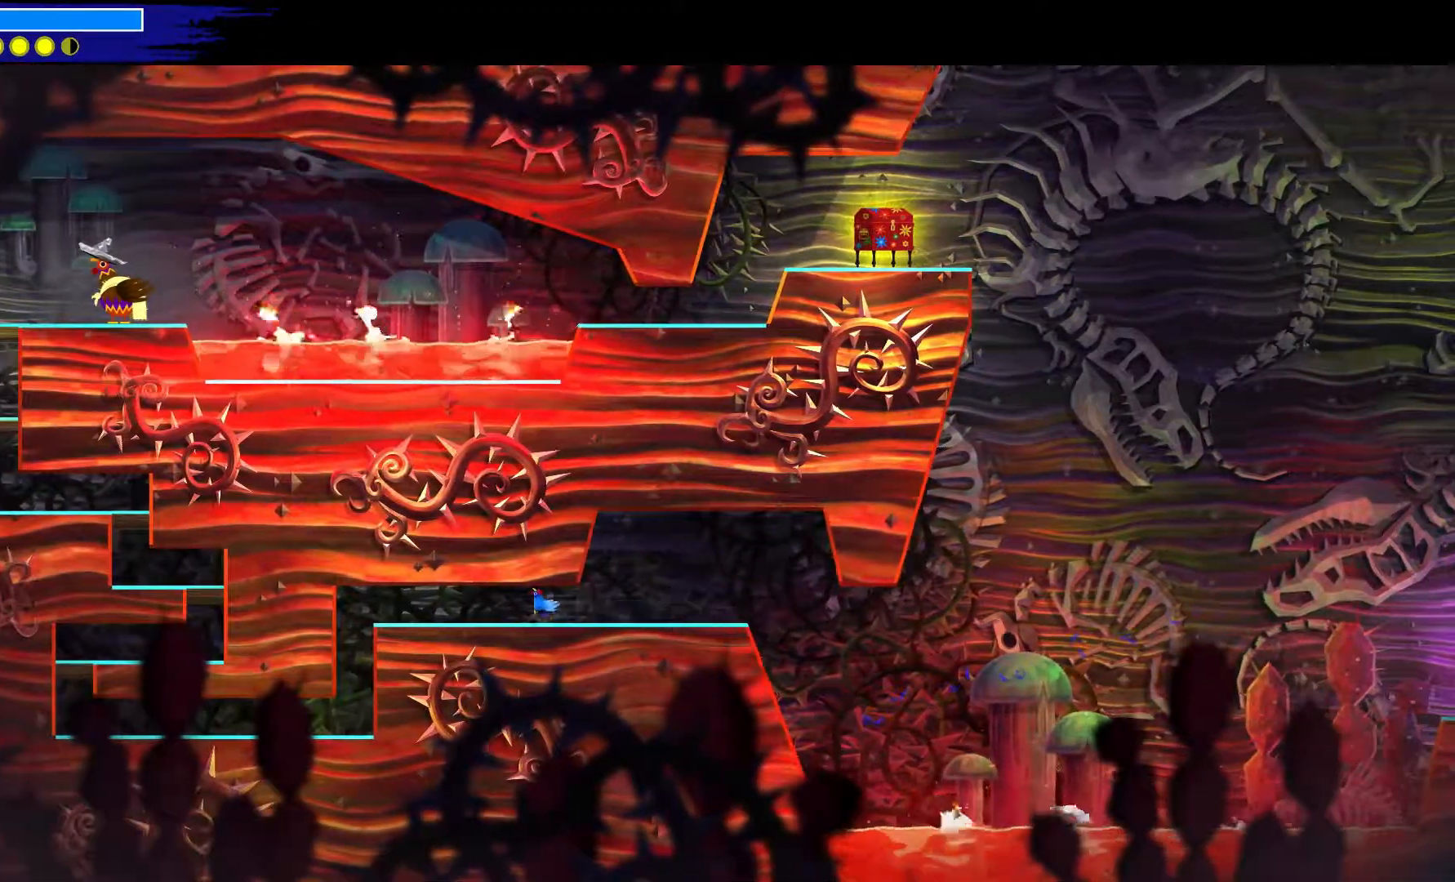
Gameplay with a controller (Xbox layout); each line is a JSON object with the inputs held at the frame after it. "events" lists button and stick changes between this image and that frame as [ms after this image, input, new state], when the widget could be followed in between. Not read: L1 R1.
{"buttons": [], "left_stick": "up-left", "right_stick": "center", "events": []}
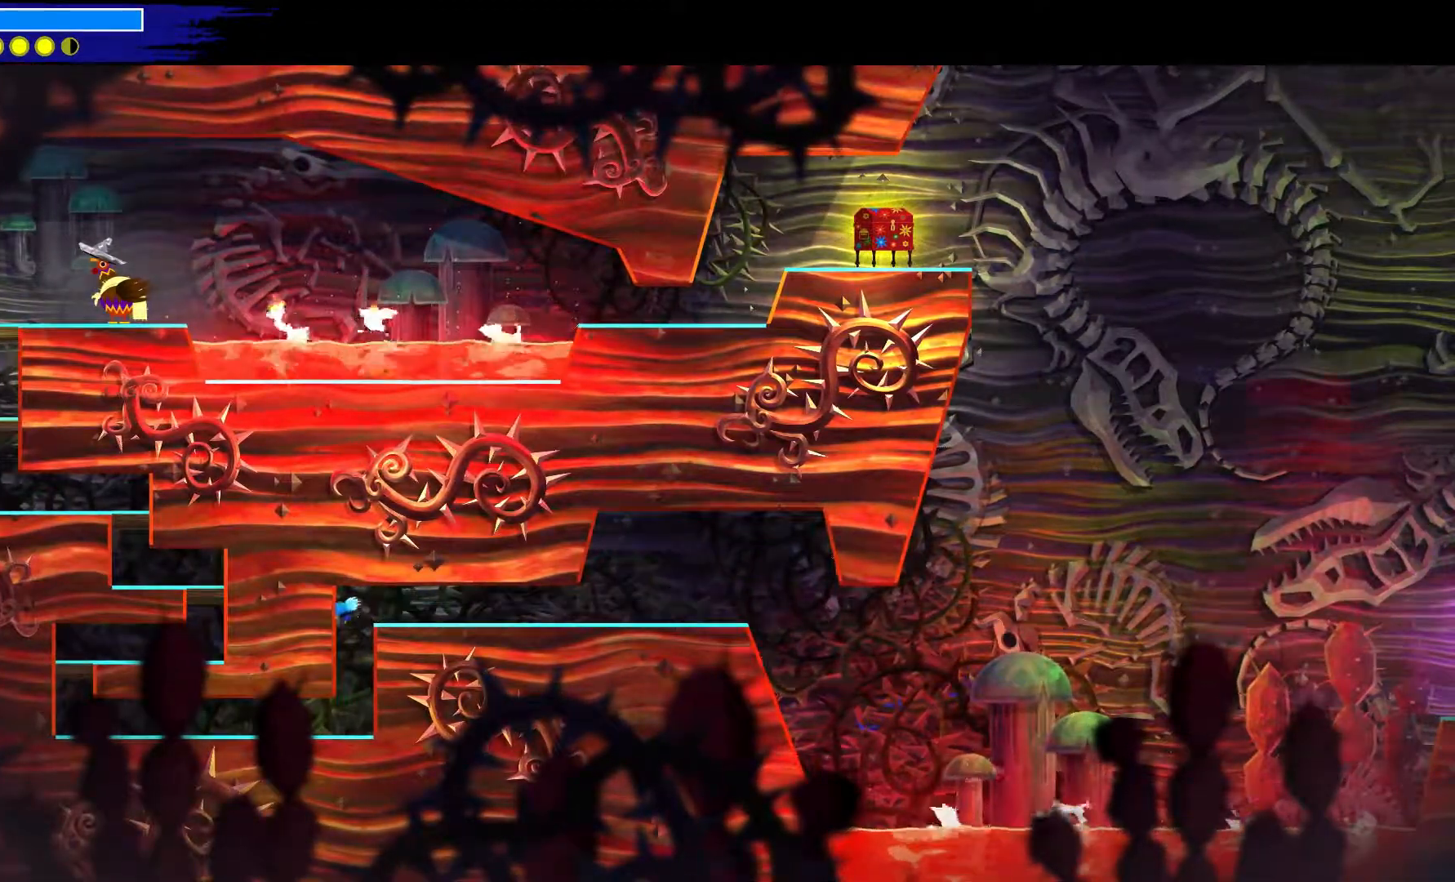
{"buttons": [], "left_stick": "up-left", "right_stick": "center", "events": [[50, "left_stick", "center"], [433, "left_stick", "up-left"]]}
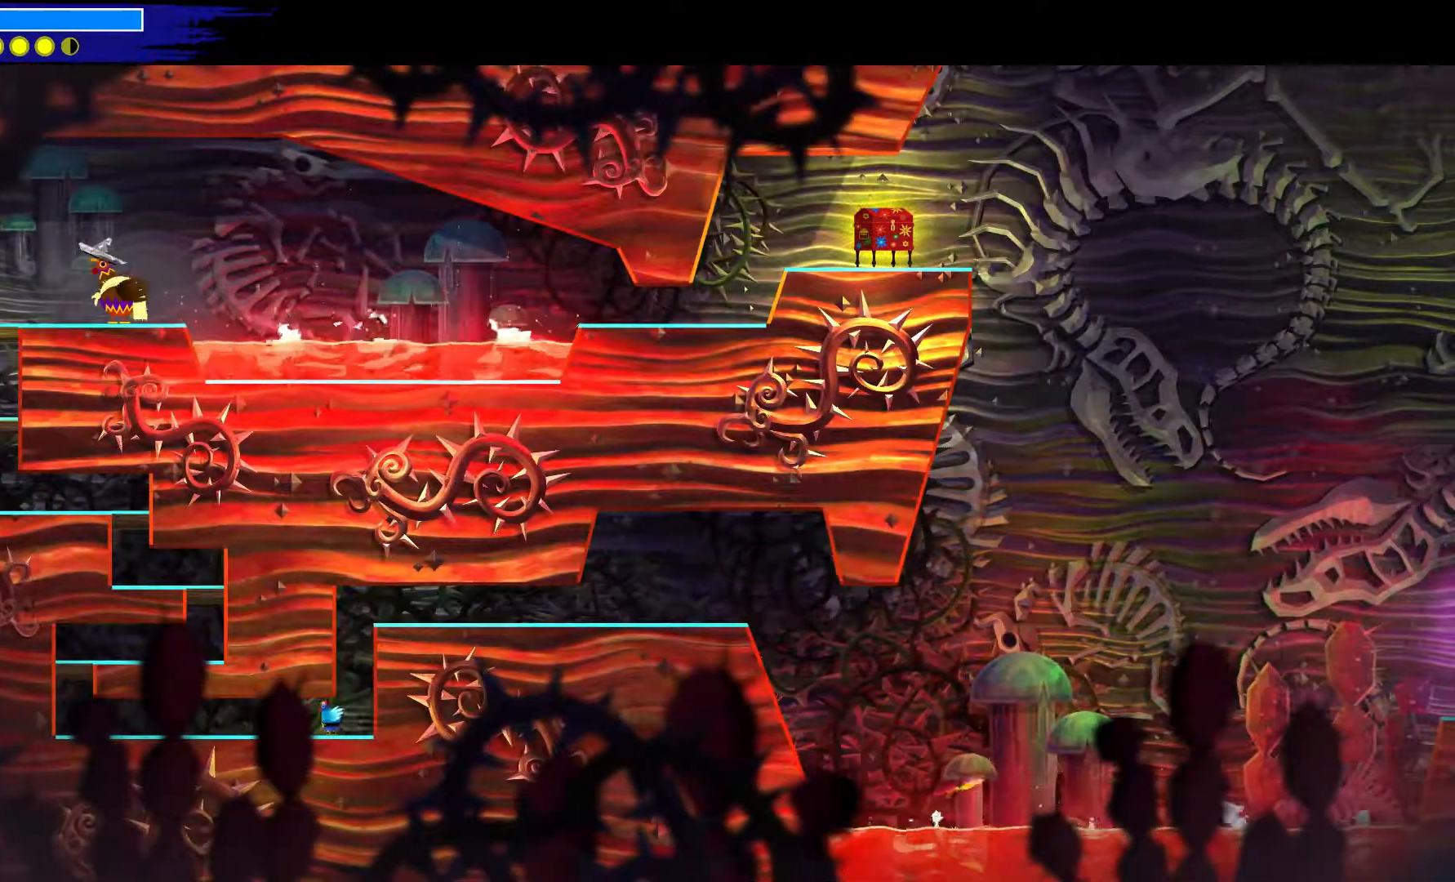
{"buttons": [], "left_stick": "up-left", "right_stick": "center", "events": []}
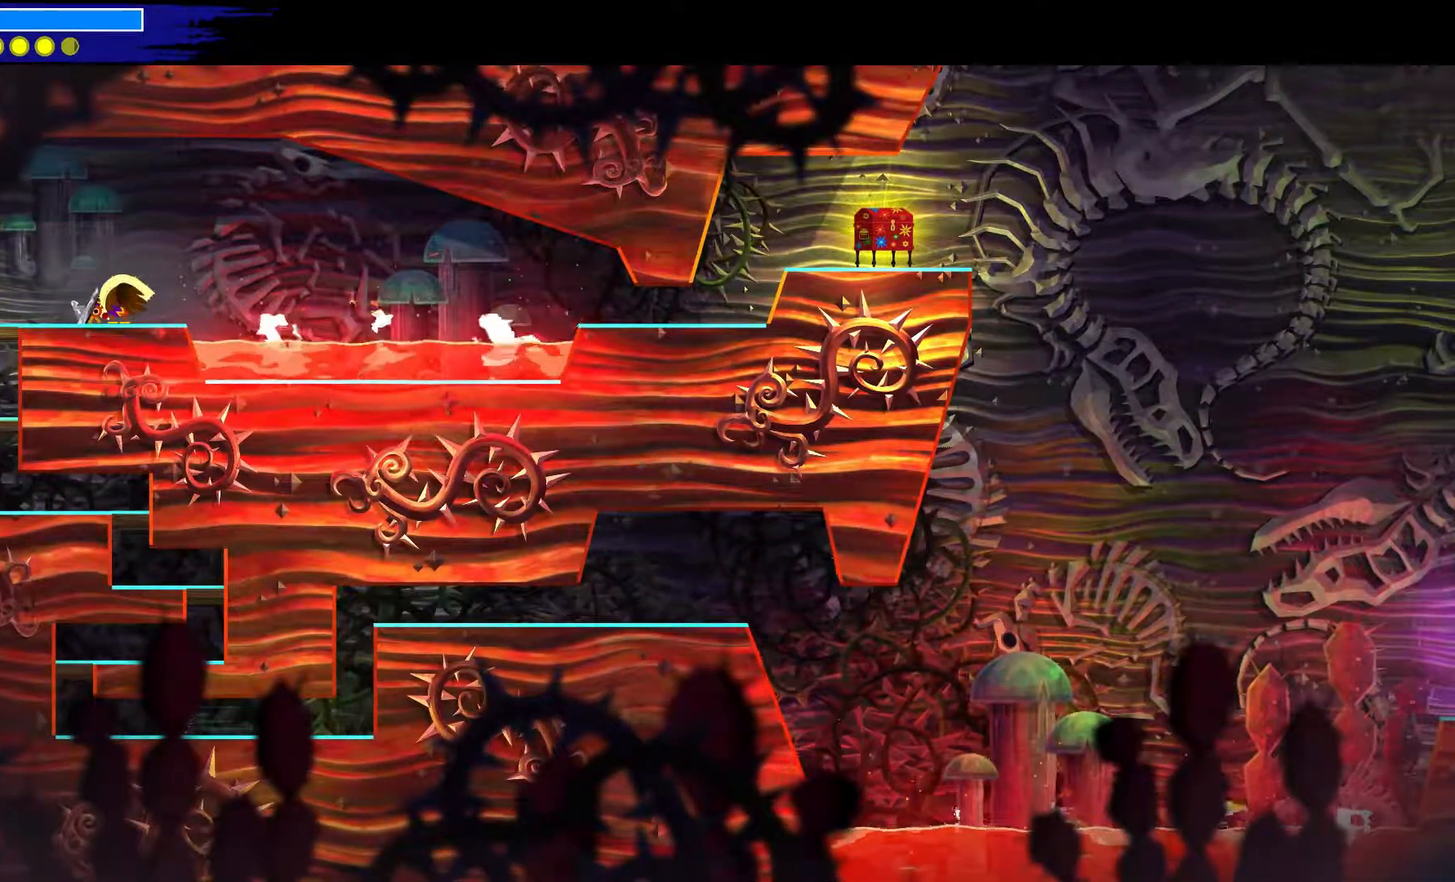
{"buttons": ["A"], "left_stick": "center", "right_stick": "center"}
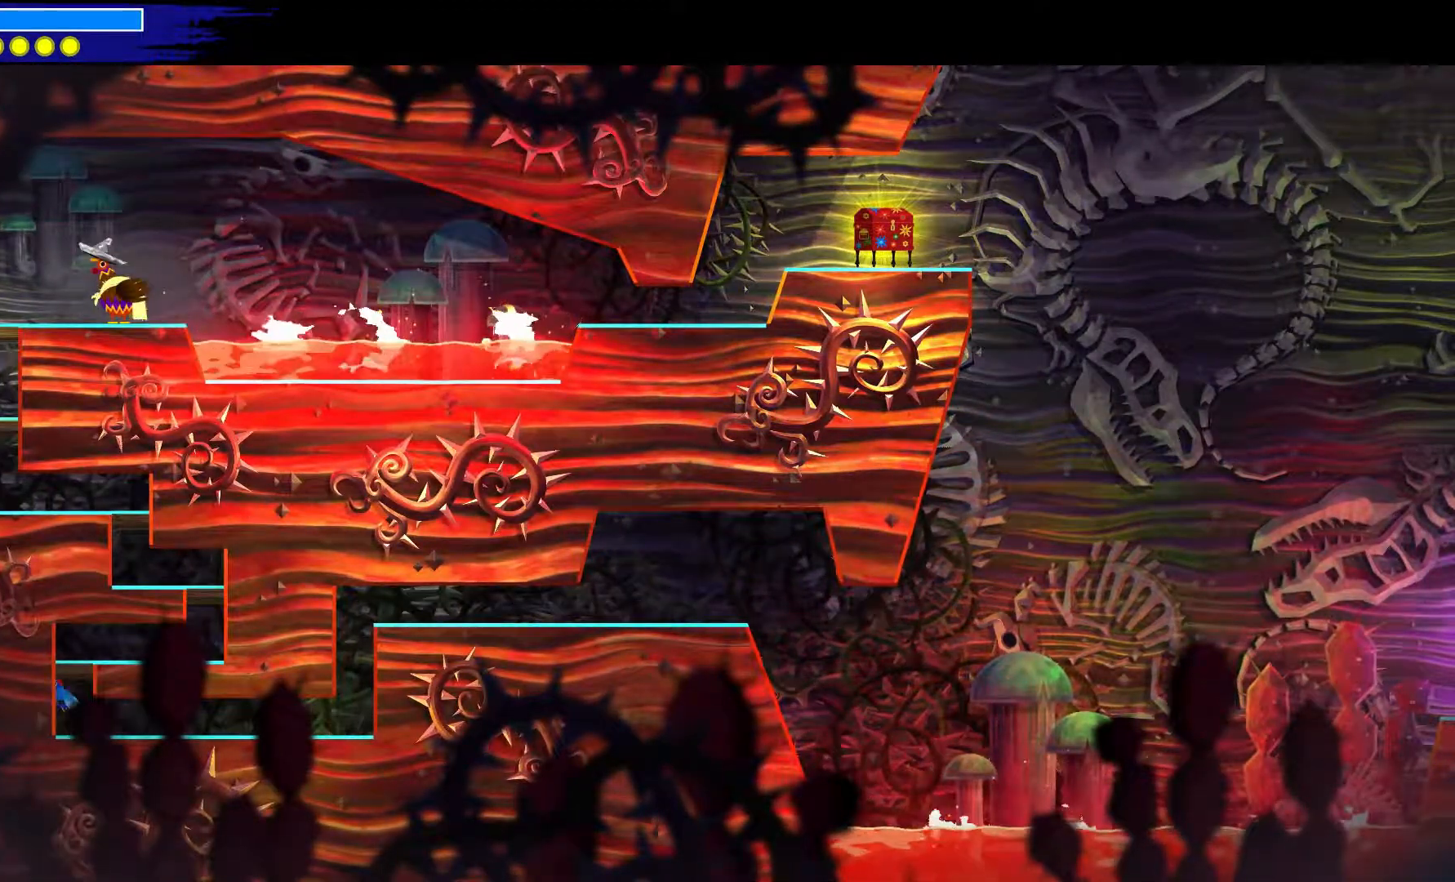
{"buttons": [], "left_stick": "down-right", "right_stick": "center", "events": [[33, "left_stick", "down-right"], [233, "A", "up"]]}
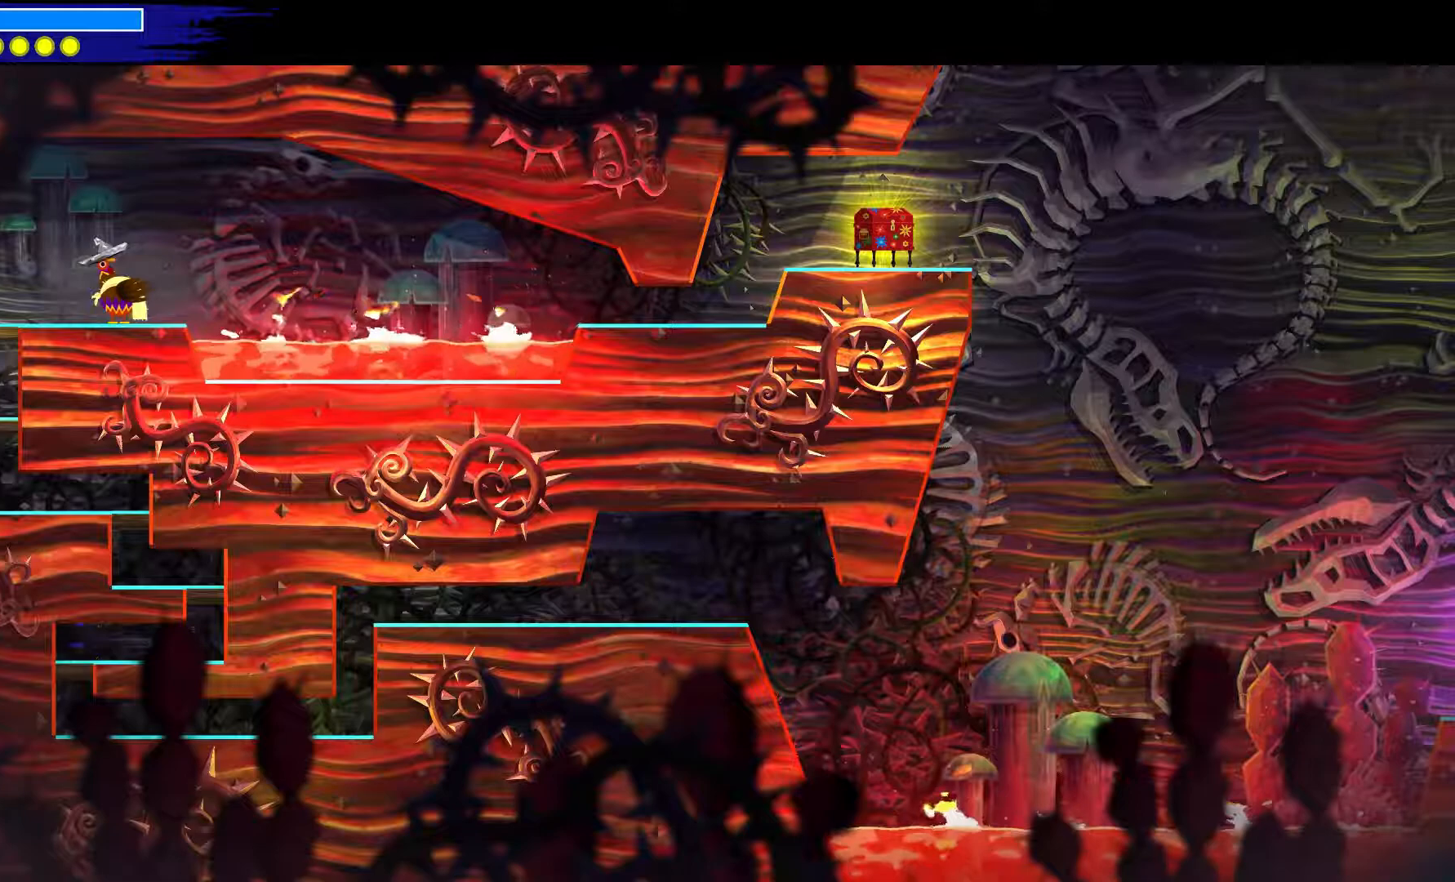
{"buttons": ["A"], "left_stick": "up-left", "right_stick": "center", "events": [[217, "A", "down"], [233, "left_stick", "center"], [367, "left_stick", "up-left"]]}
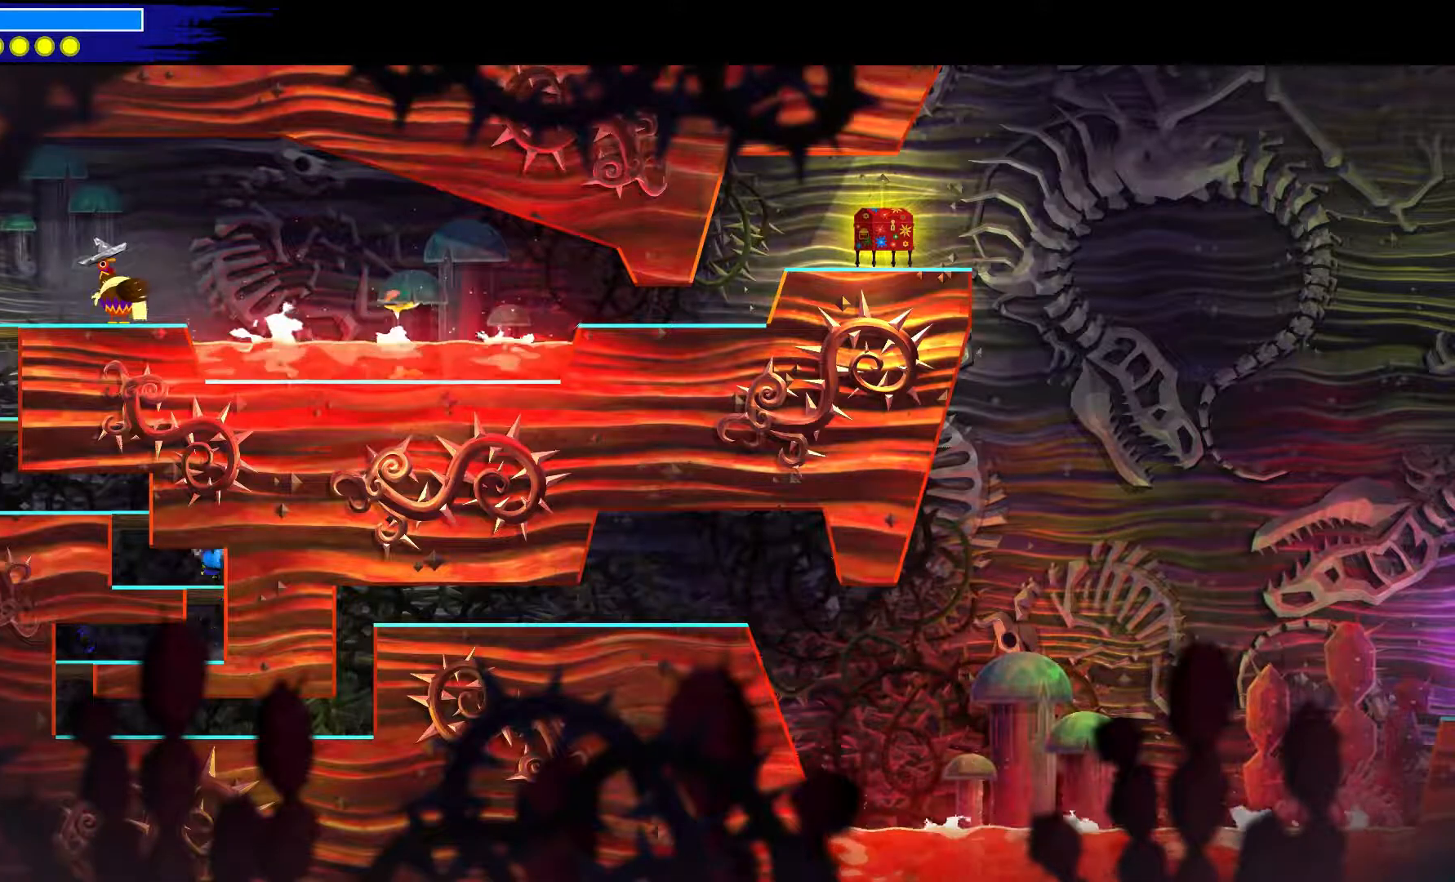
{"buttons": ["A"], "left_stick": "center", "right_stick": "center", "events": [[83, "A", "up"], [367, "A", "down"], [417, "left_stick", "center"]]}
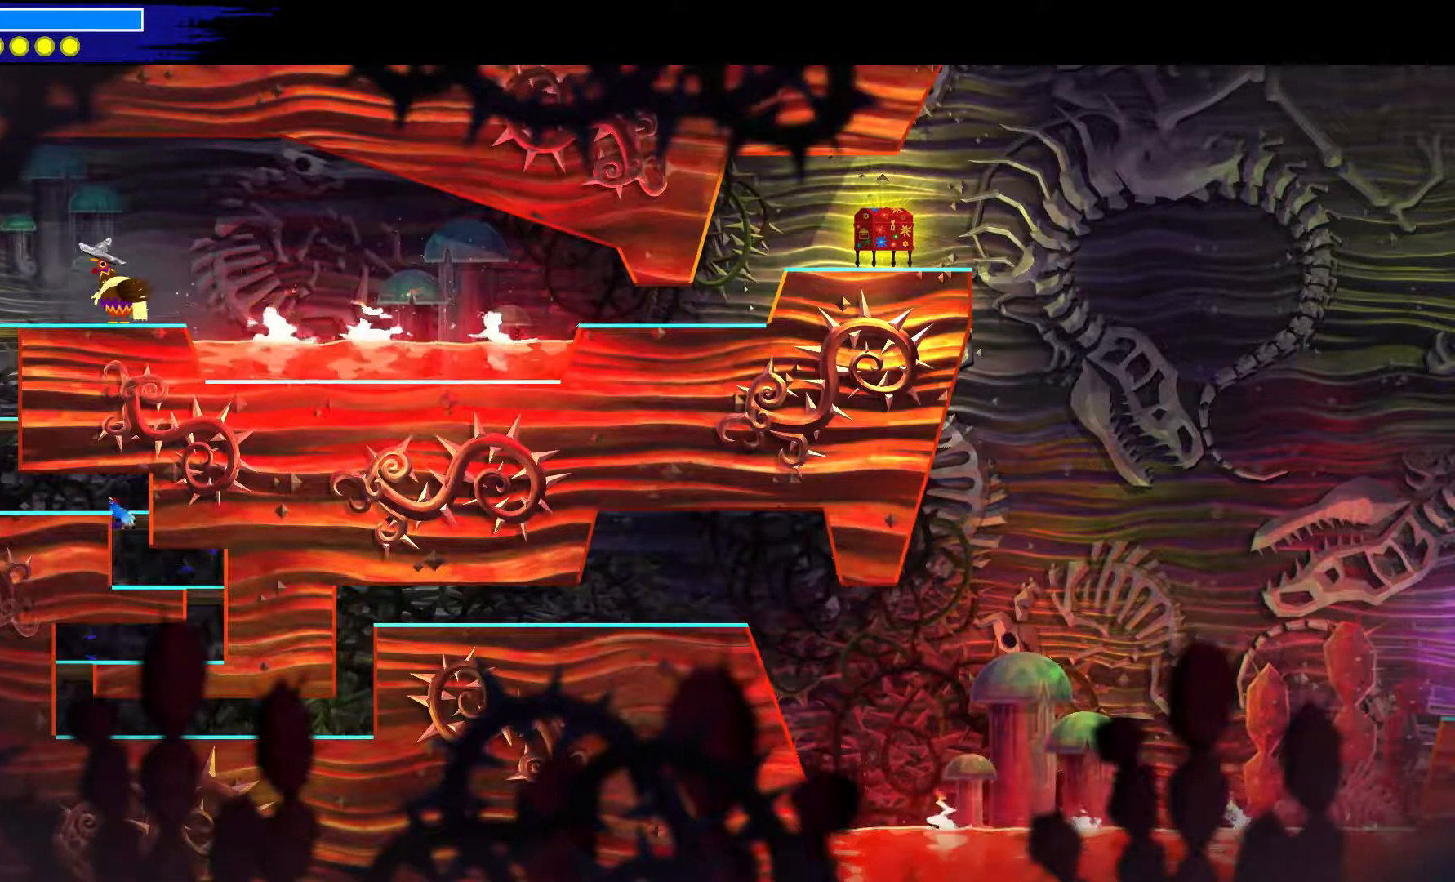
{"buttons": [], "left_stick": "up-left", "right_stick": "center", "events": [[67, "left_stick", "up-left"], [117, "A", "up"]]}
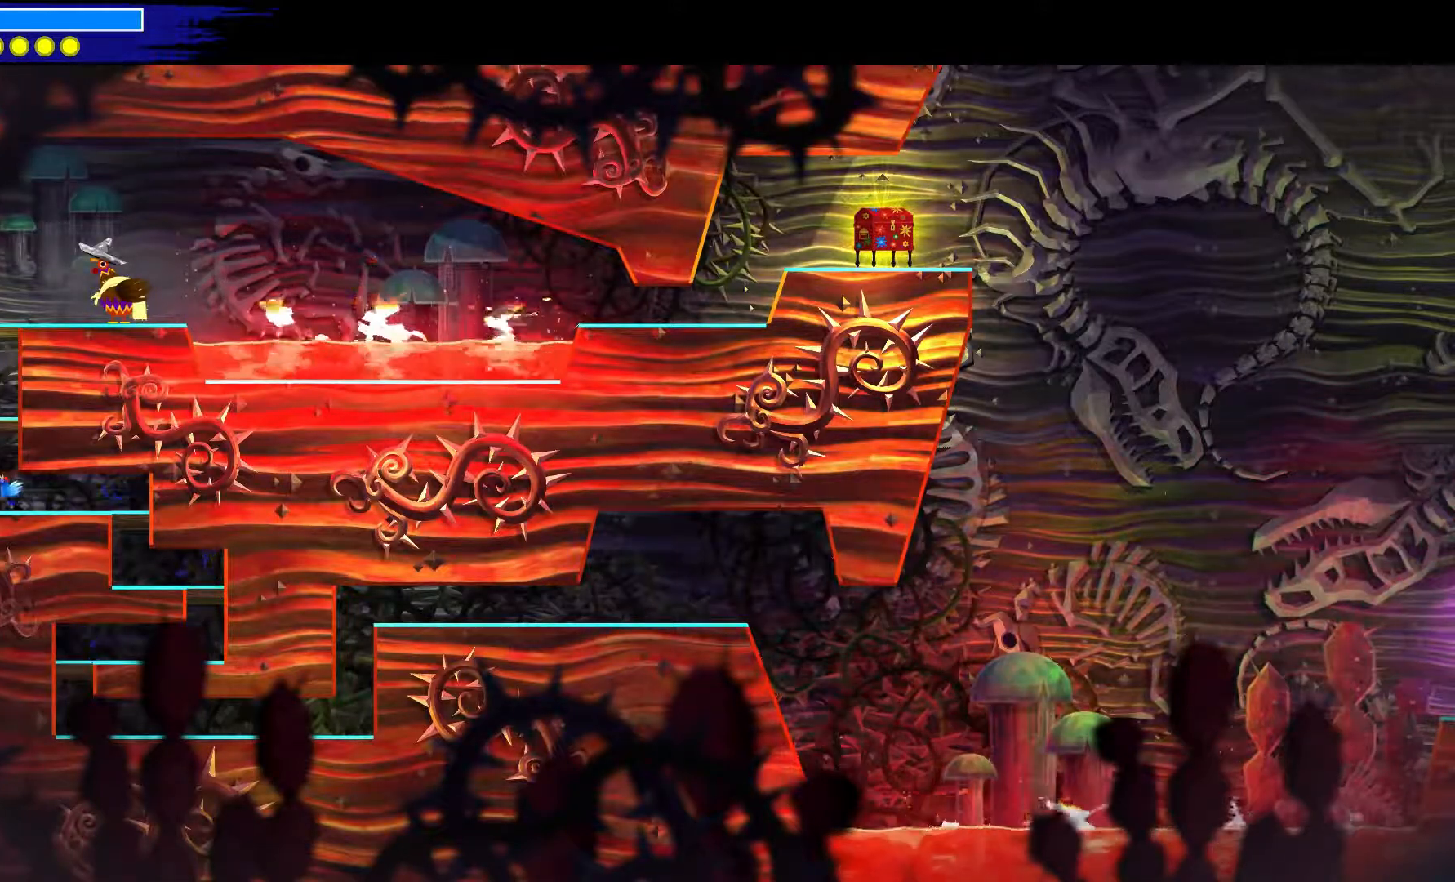
{"buttons": [], "left_stick": "center", "right_stick": "center", "events": [[117, "A", "down"], [400, "left_stick", "center"], [467, "A", "up"]]}
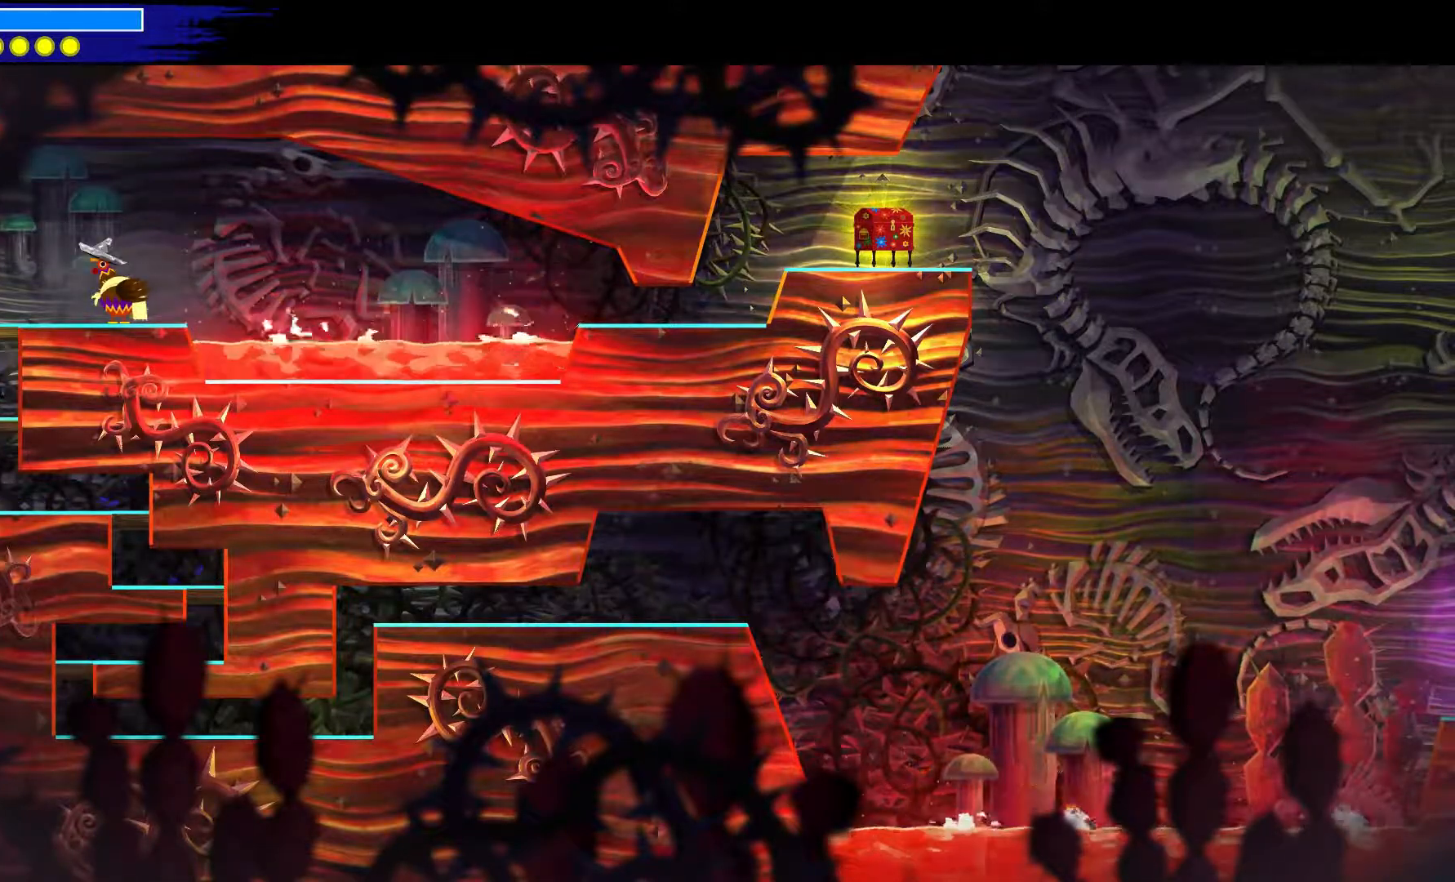
{"buttons": ["A"], "left_stick": "center", "right_stick": "center", "events": [[300, "A", "down"]]}
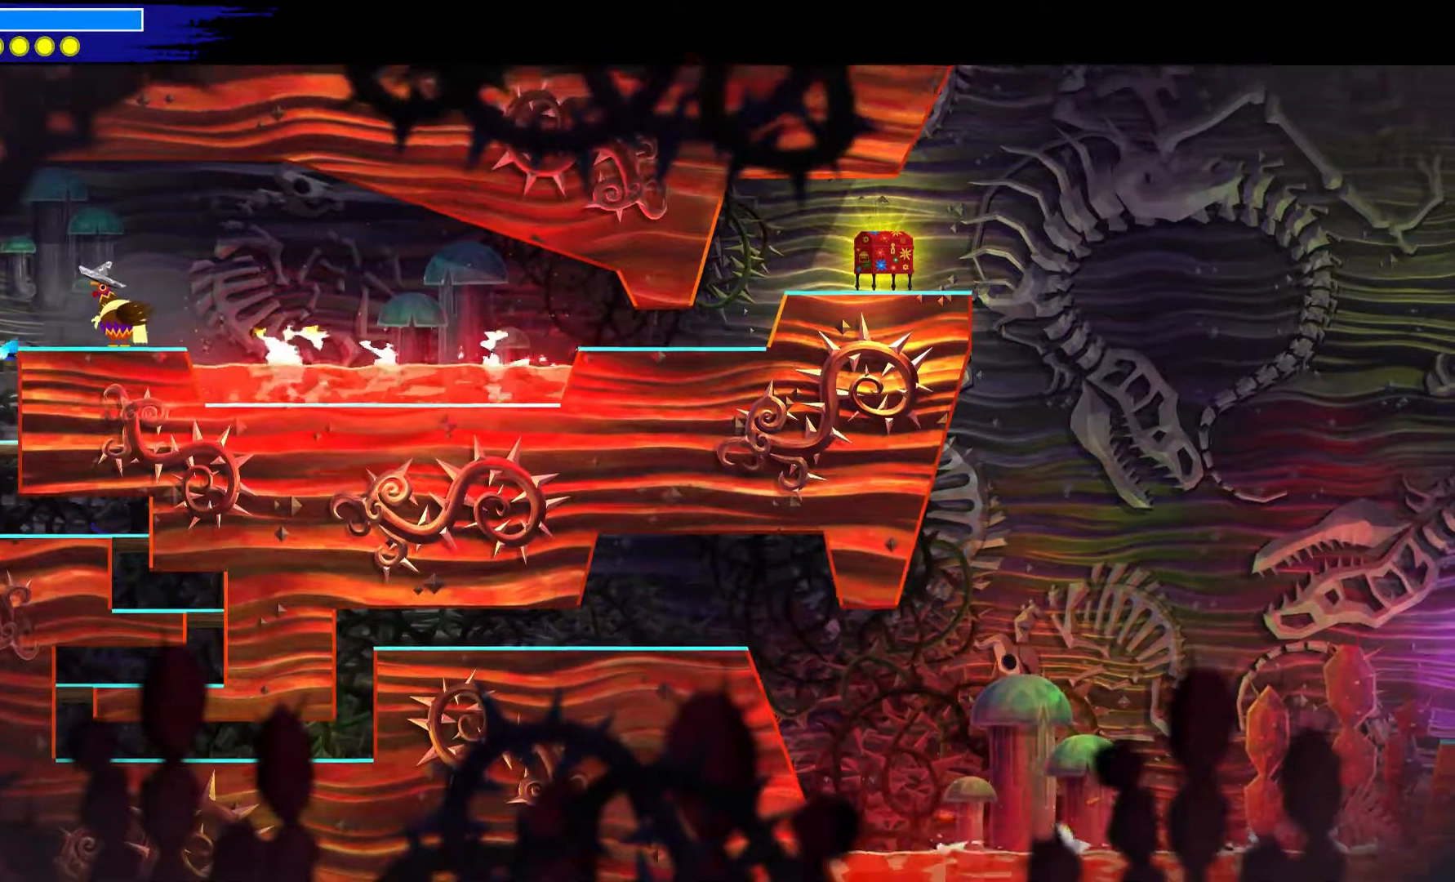
{"buttons": [], "left_stick": "center", "right_stick": "center", "events": [[133, "left_stick", "down-right"], [183, "A", "up"], [483, "left_stick", "center"]]}
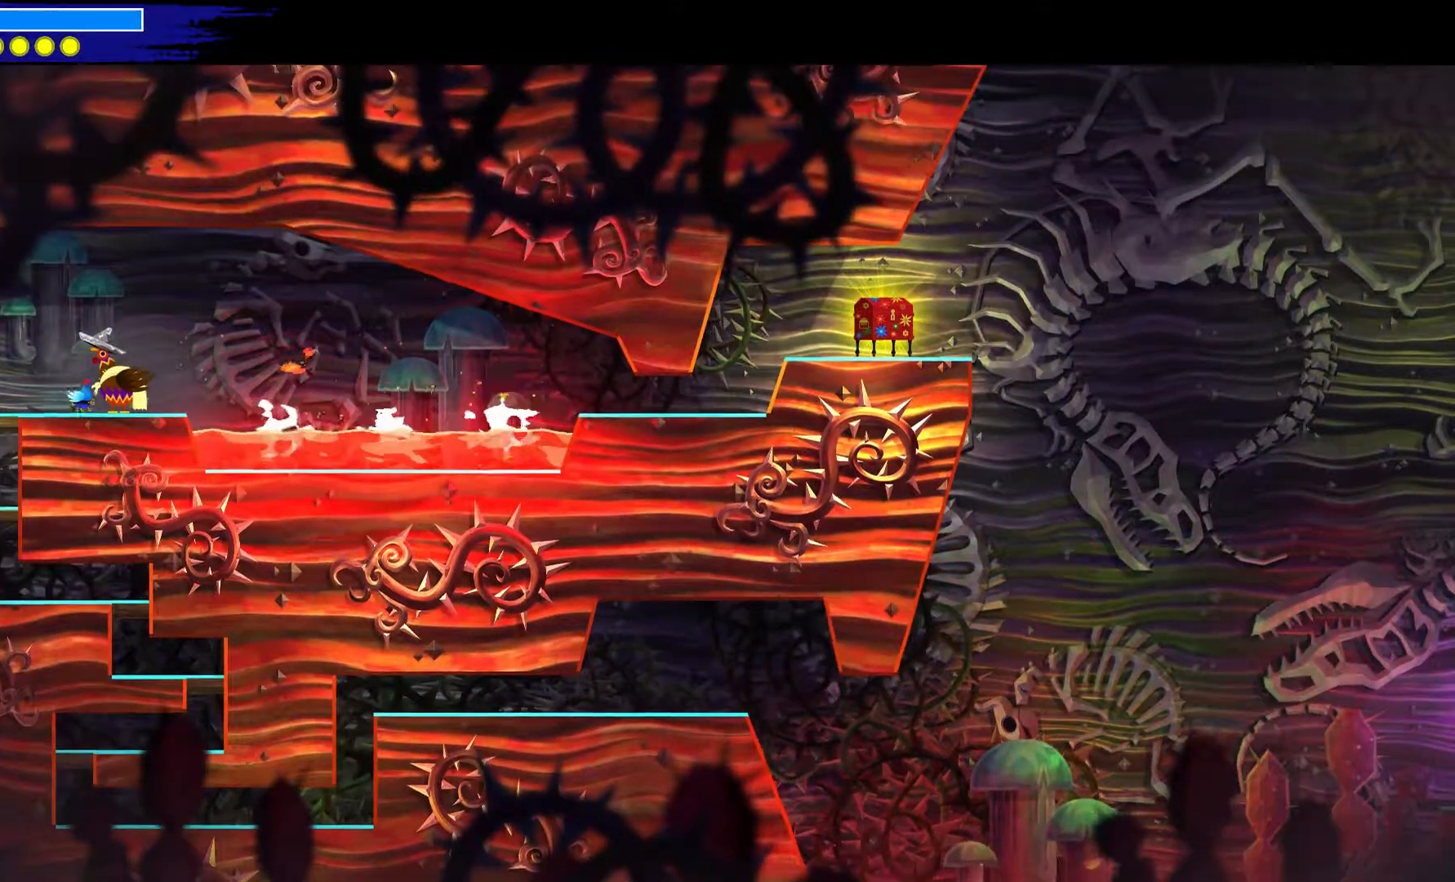
{"buttons": [], "left_stick": "center", "right_stick": "center", "events": [[350, "Y", "down"], [483, "Y", "up"]]}
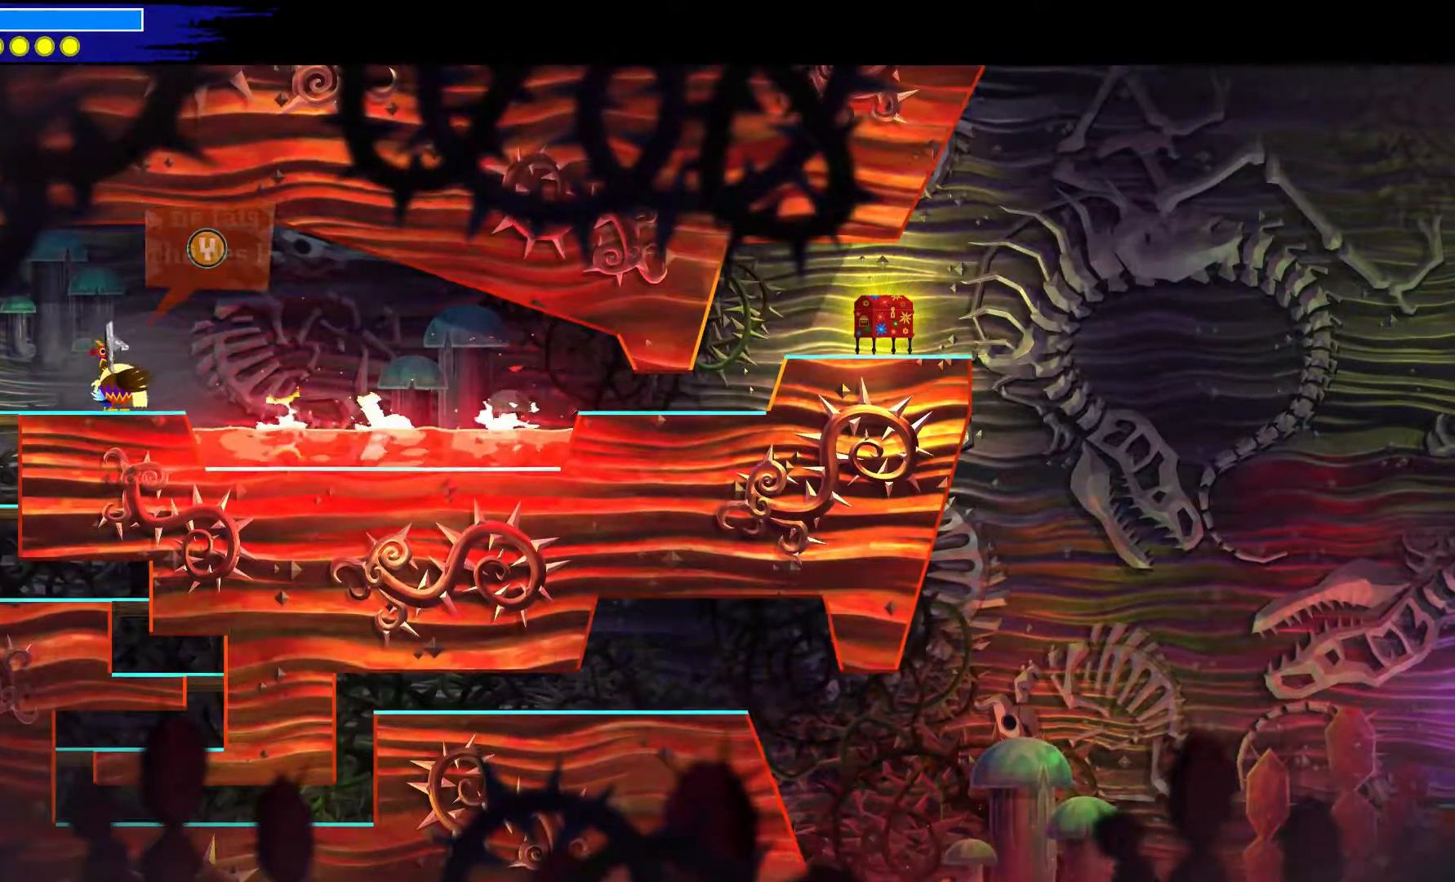
{"buttons": [], "left_stick": "center", "right_stick": "center", "events": []}
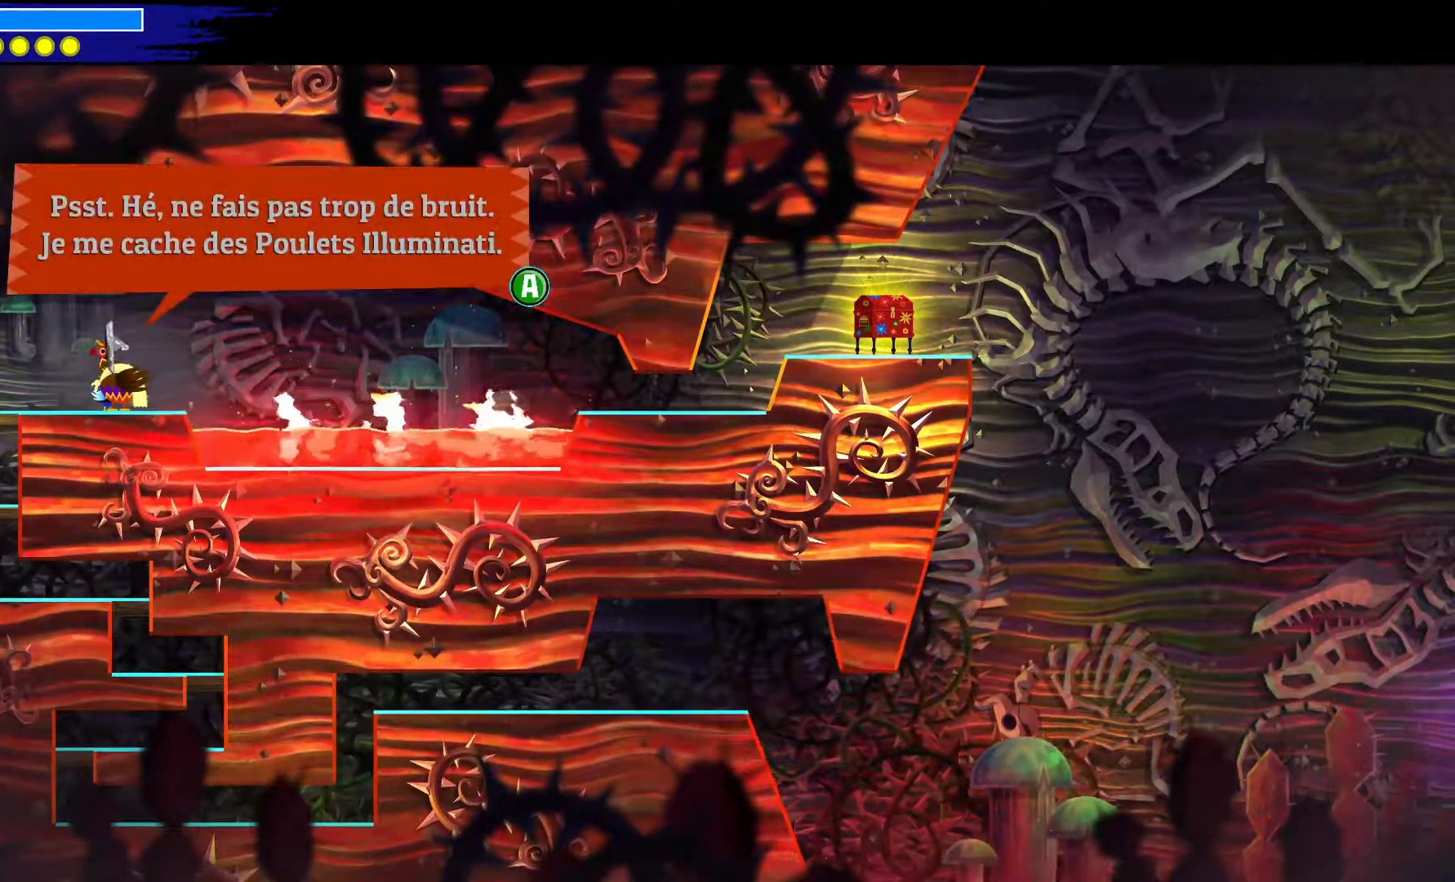
{"buttons": [], "left_stick": "center", "right_stick": "center", "events": []}
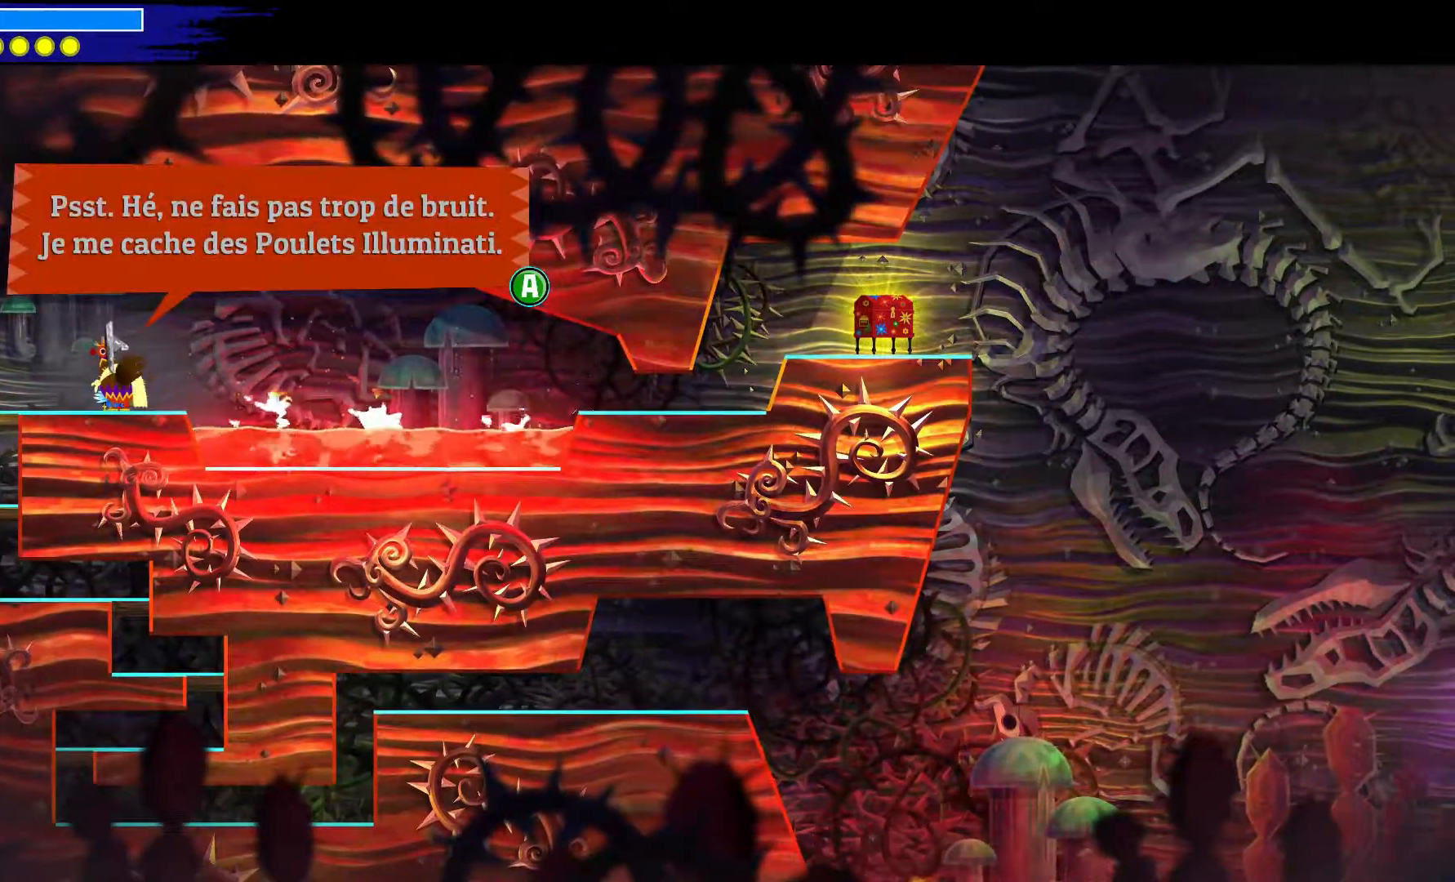
{"buttons": [], "left_stick": "center", "right_stick": "center", "events": []}
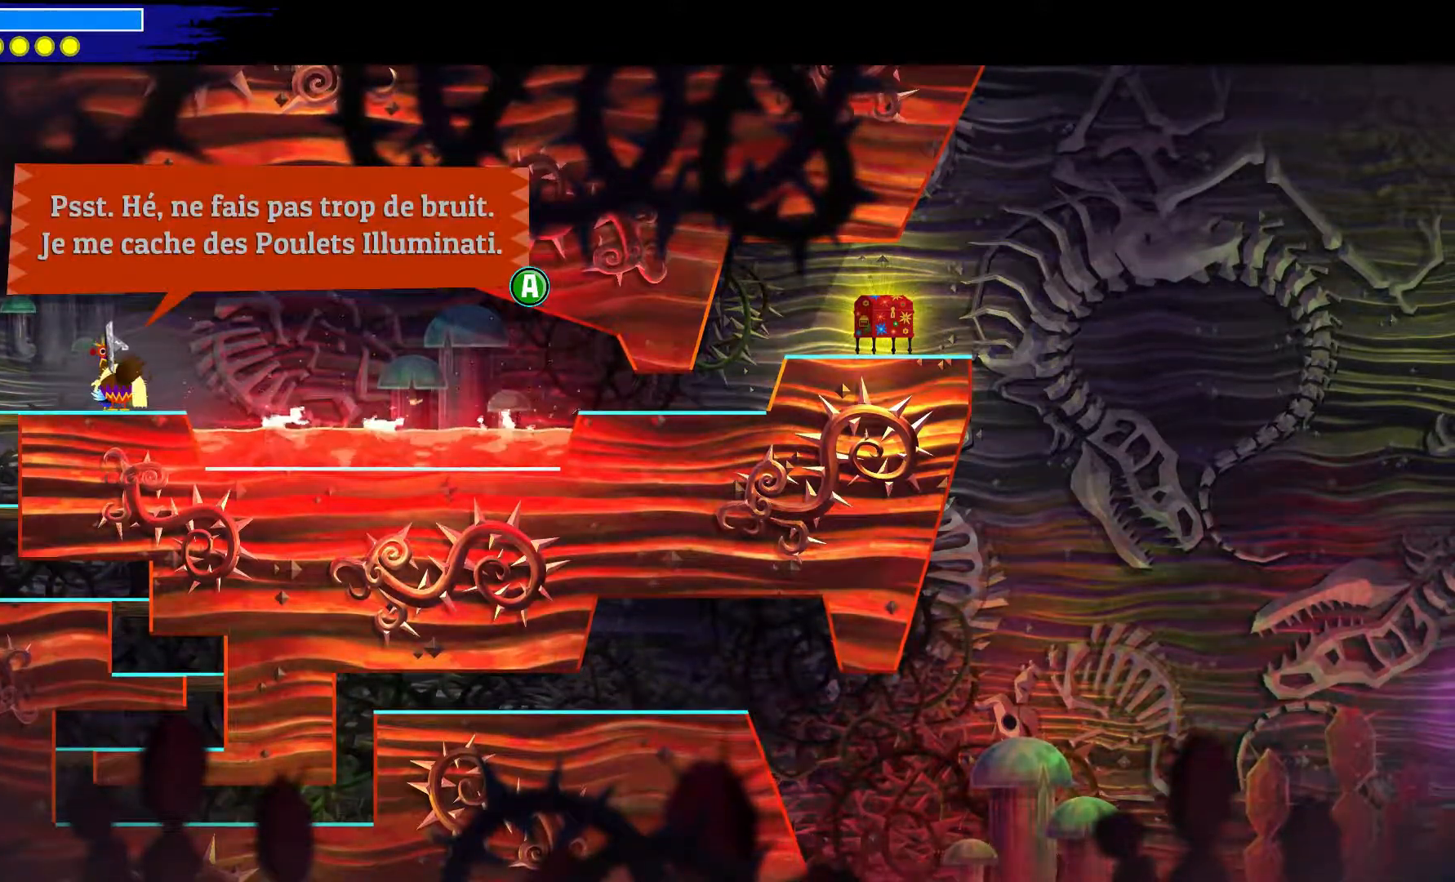
{"buttons": [], "left_stick": "center", "right_stick": "center", "events": []}
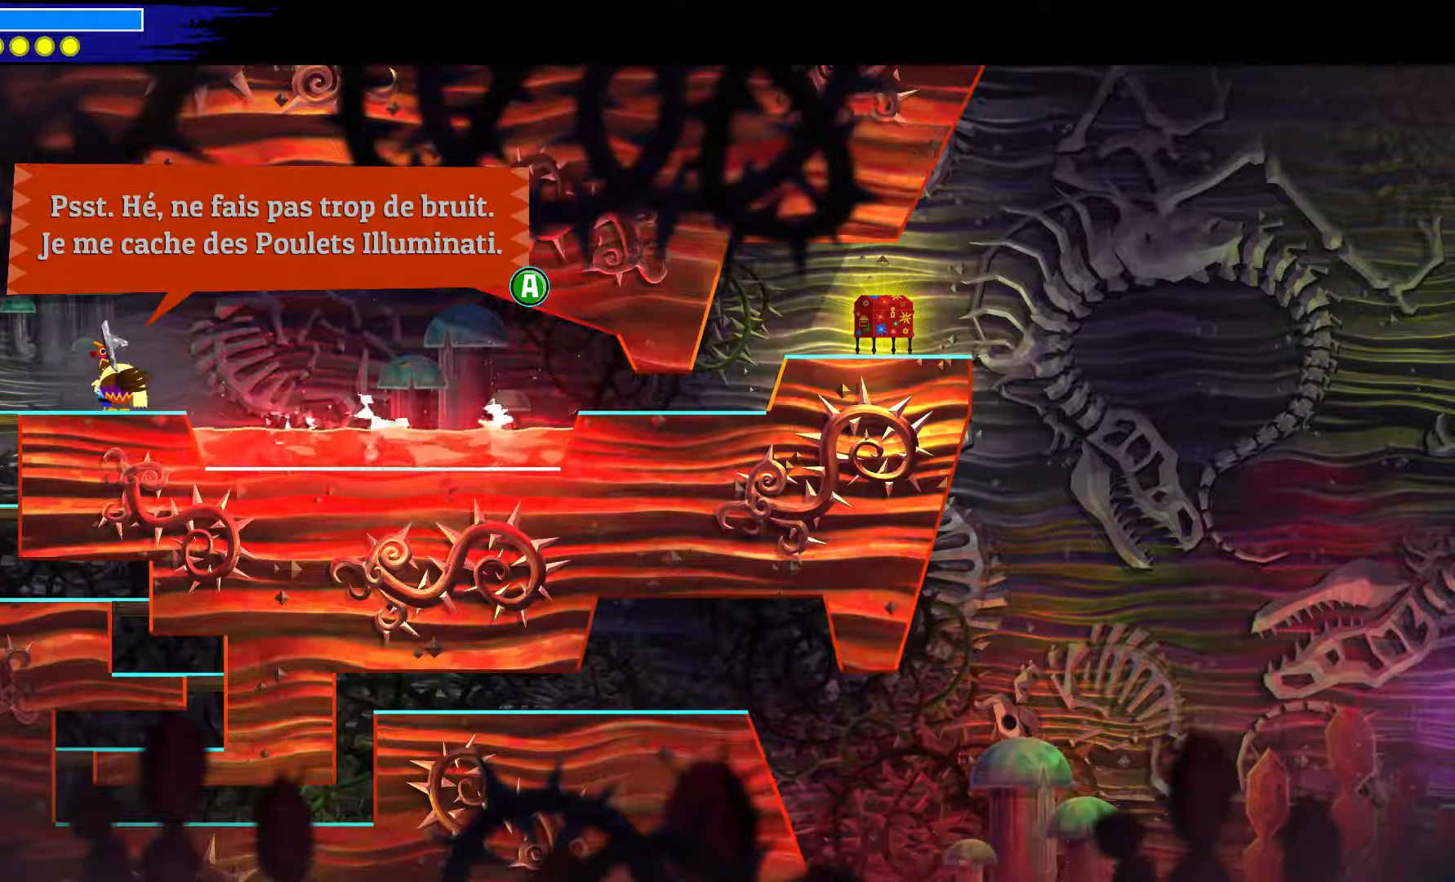
{"buttons": [], "left_stick": "center", "right_stick": "center", "events": []}
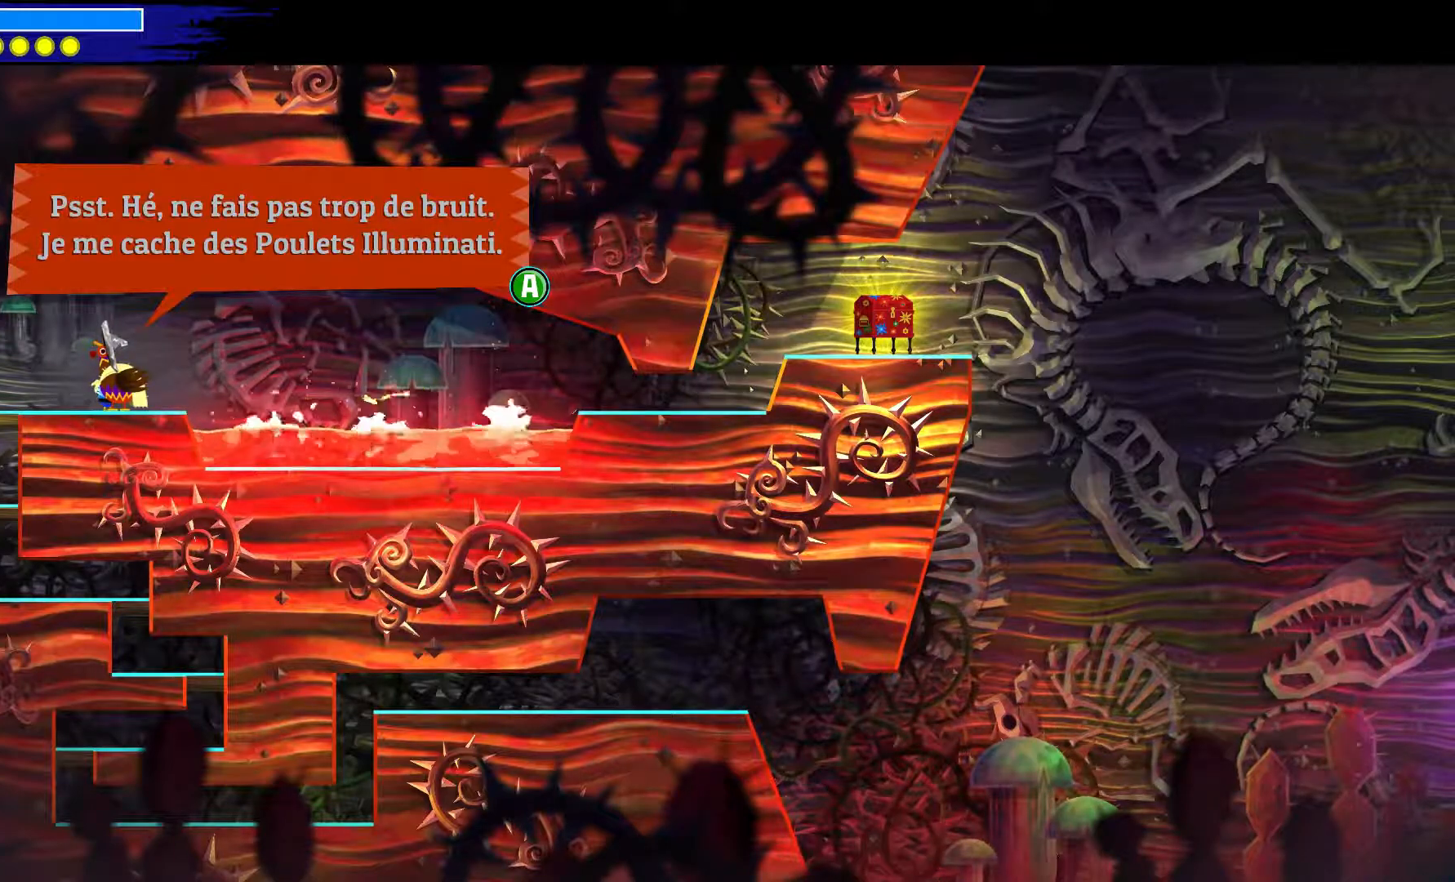
{"buttons": ["A"], "left_stick": "center", "right_stick": "center", "events": [[383, "A", "down"]]}
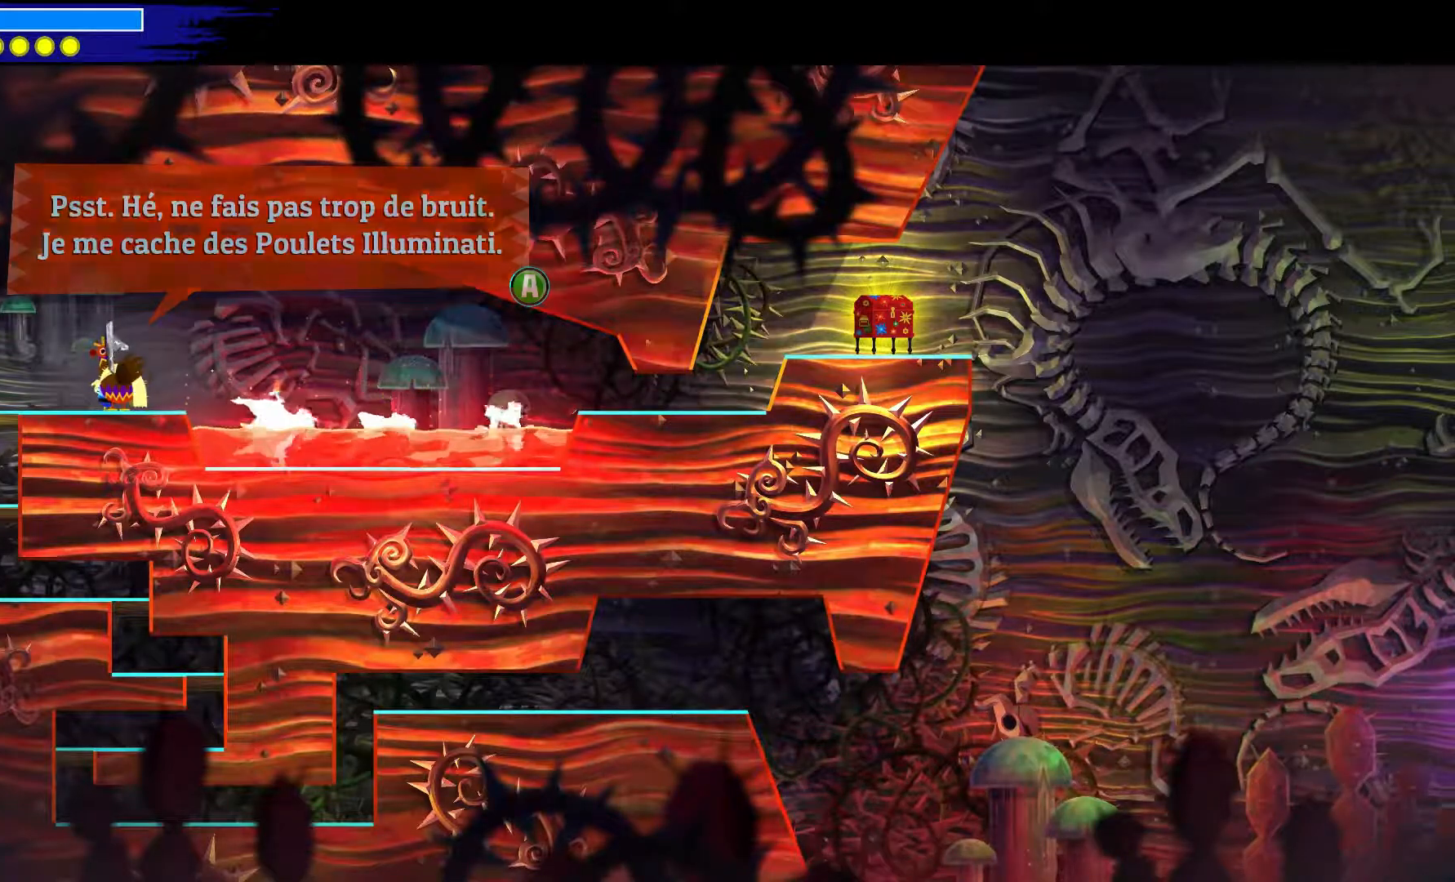
{"buttons": [], "left_stick": "center", "right_stick": "center", "events": [[17, "A", "up"]]}
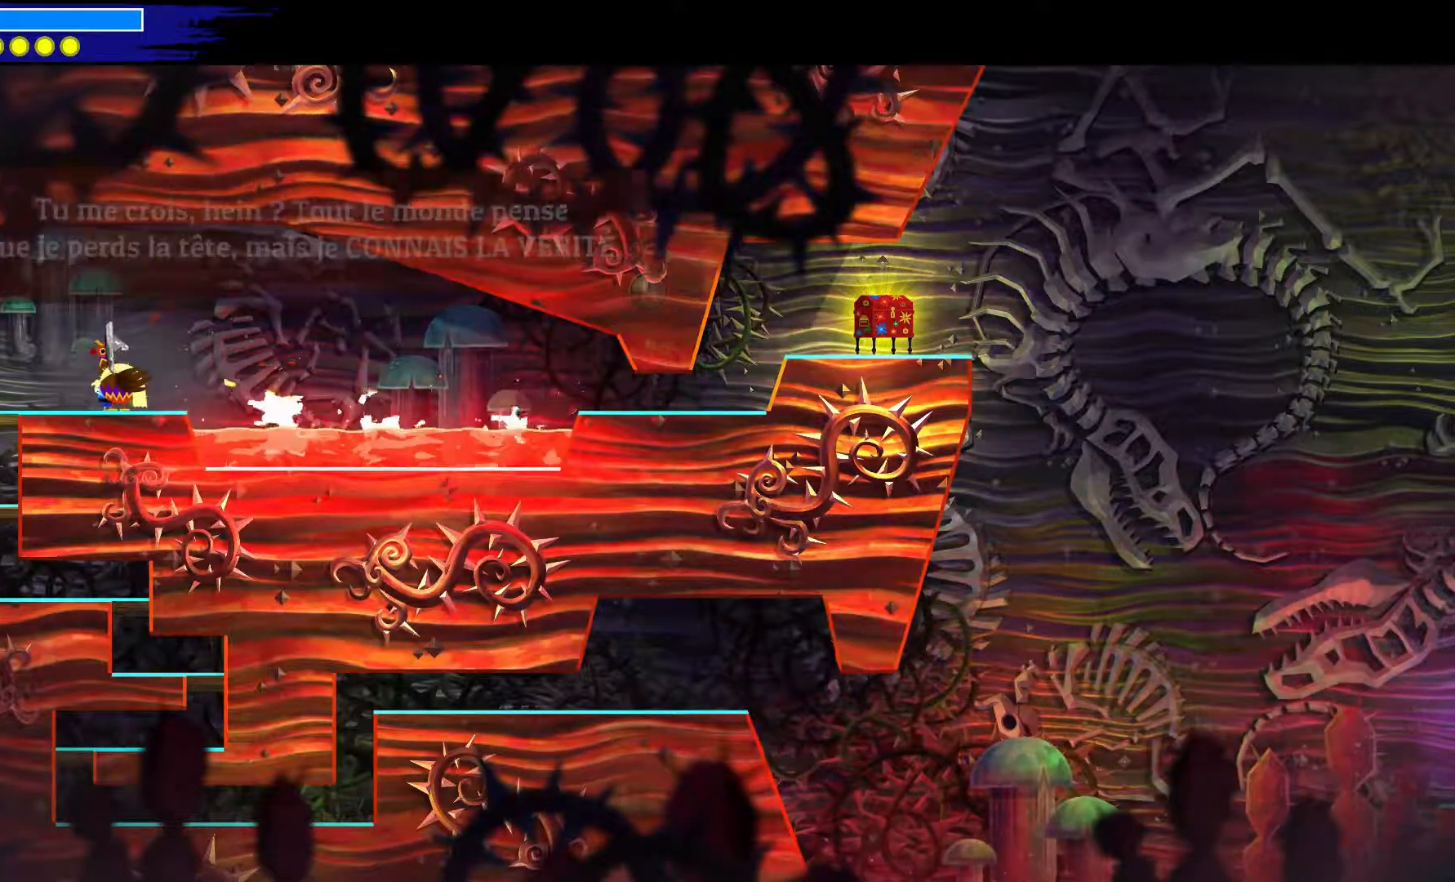
{"buttons": [], "left_stick": "center", "right_stick": "center", "events": []}
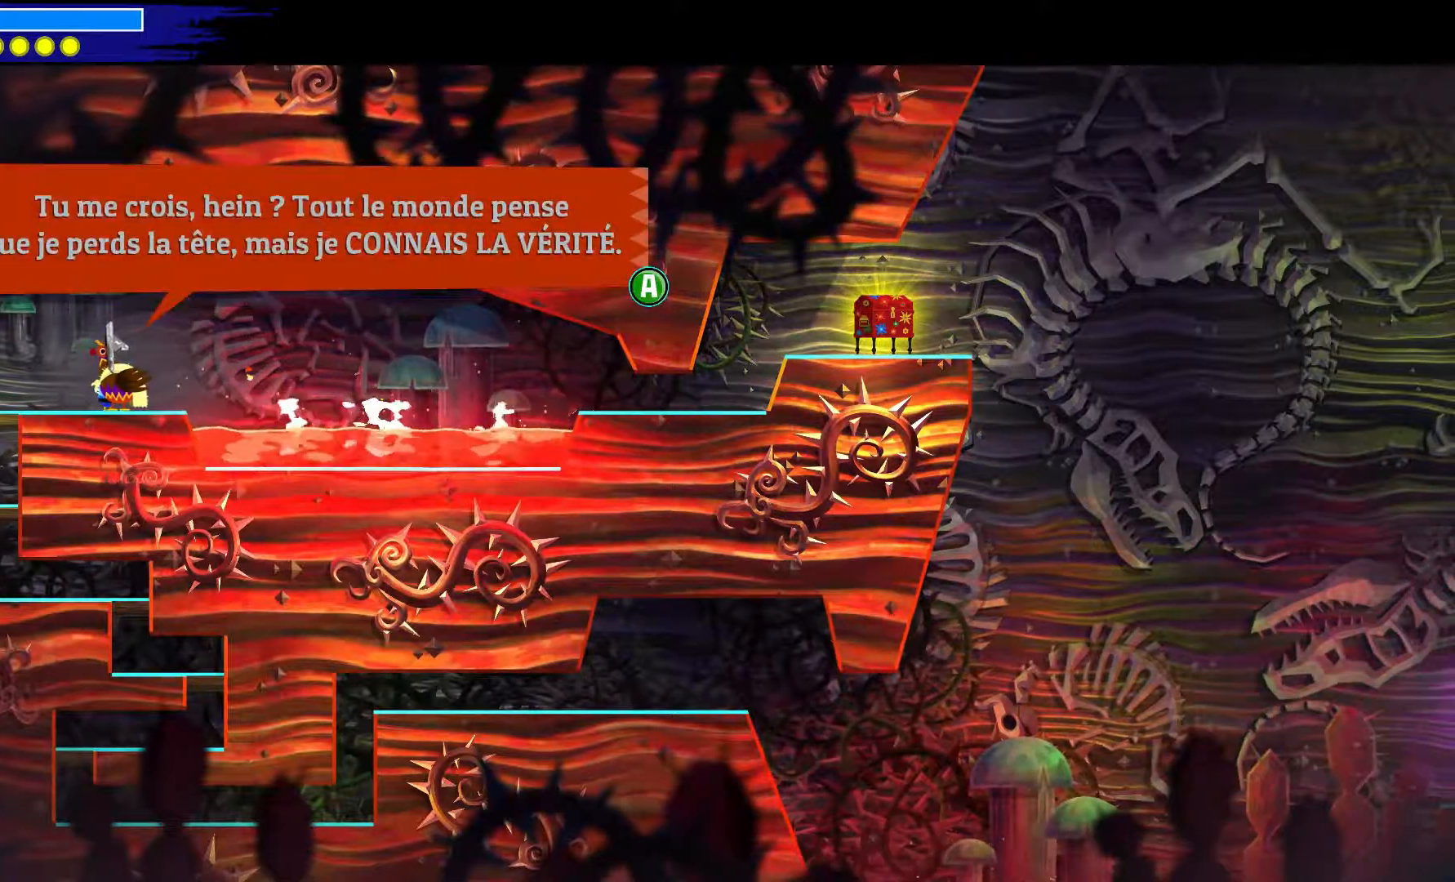
{"buttons": [], "left_stick": "center", "right_stick": "center", "events": []}
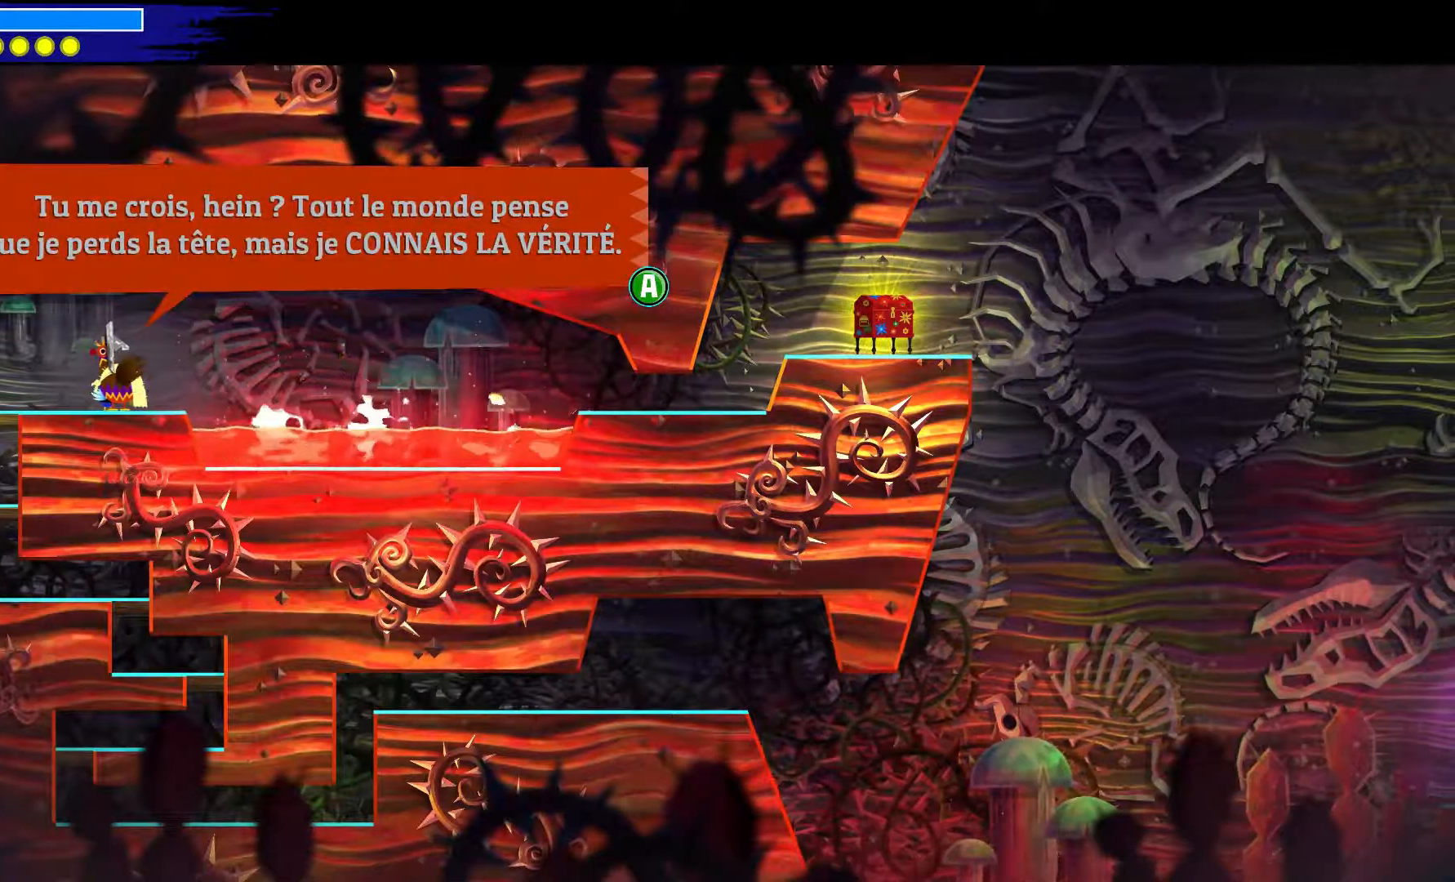
{"buttons": [], "left_stick": "center", "right_stick": "center", "events": []}
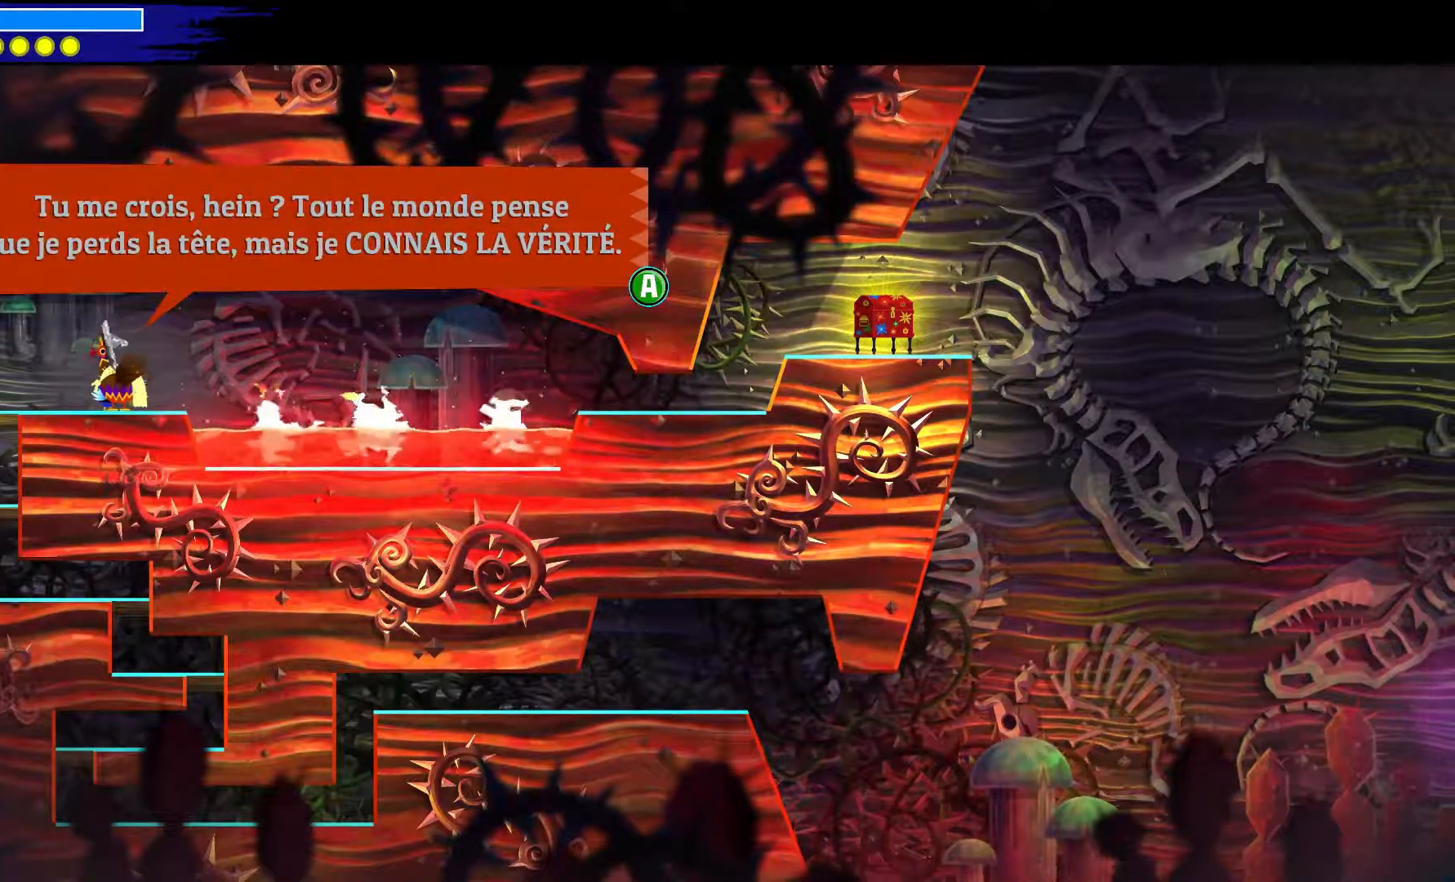
{"buttons": [], "left_stick": "center", "right_stick": "center", "events": []}
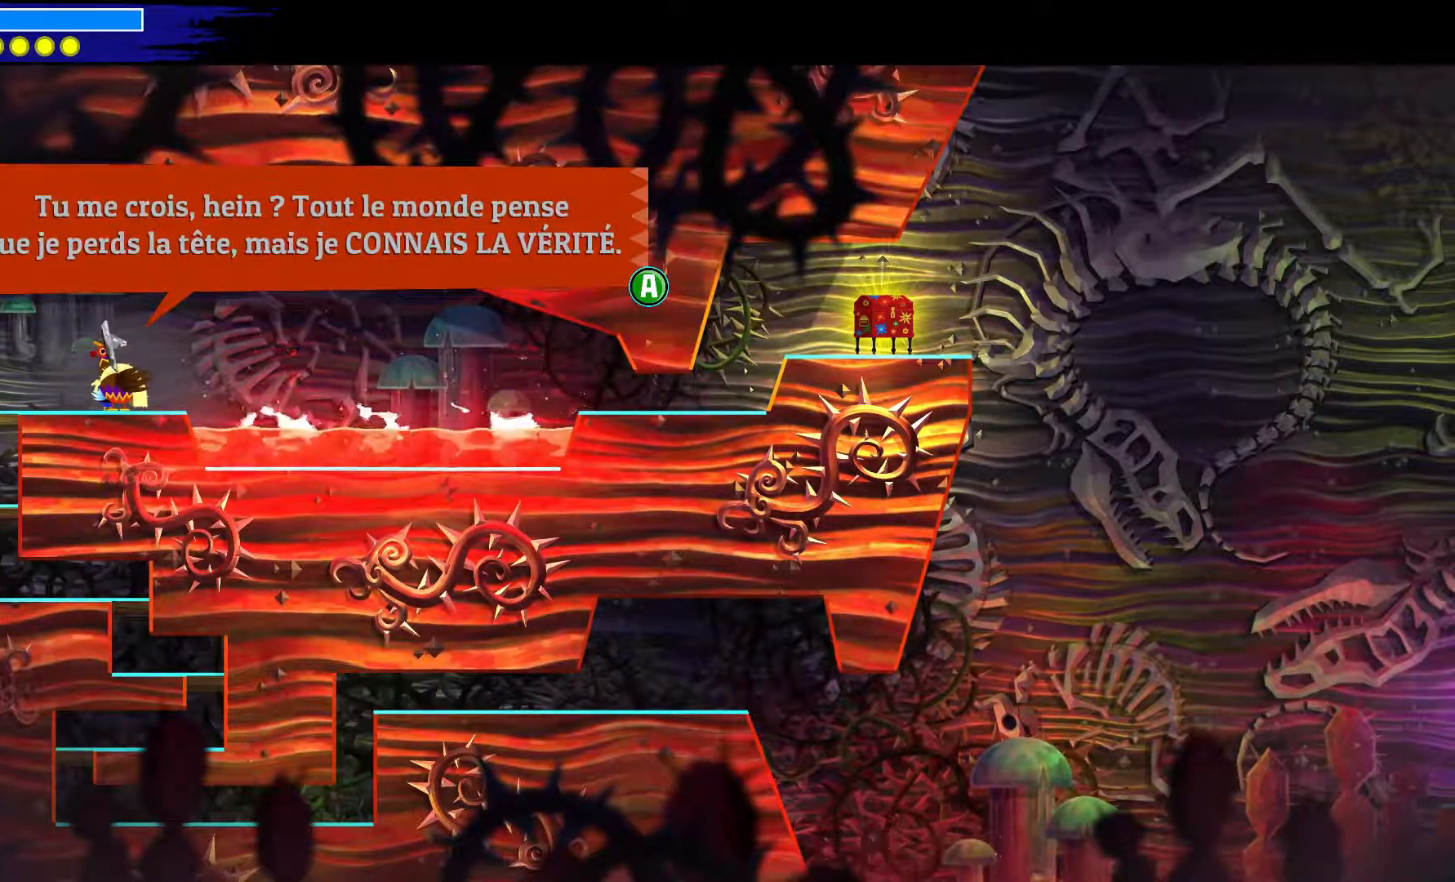
{"buttons": [], "left_stick": "center", "right_stick": "center", "events": []}
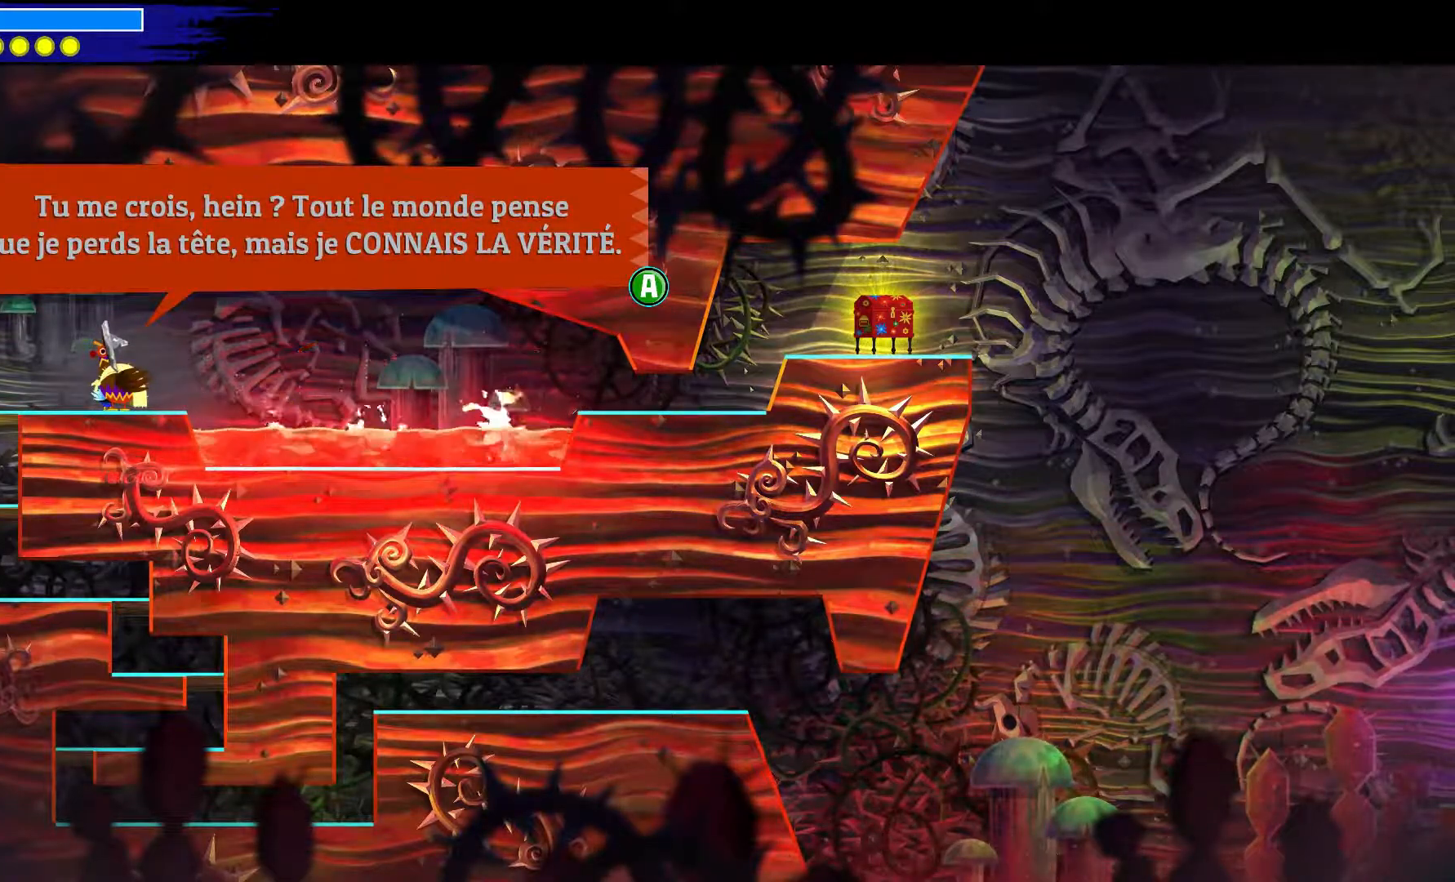
{"buttons": [], "left_stick": "center", "right_stick": "center", "events": []}
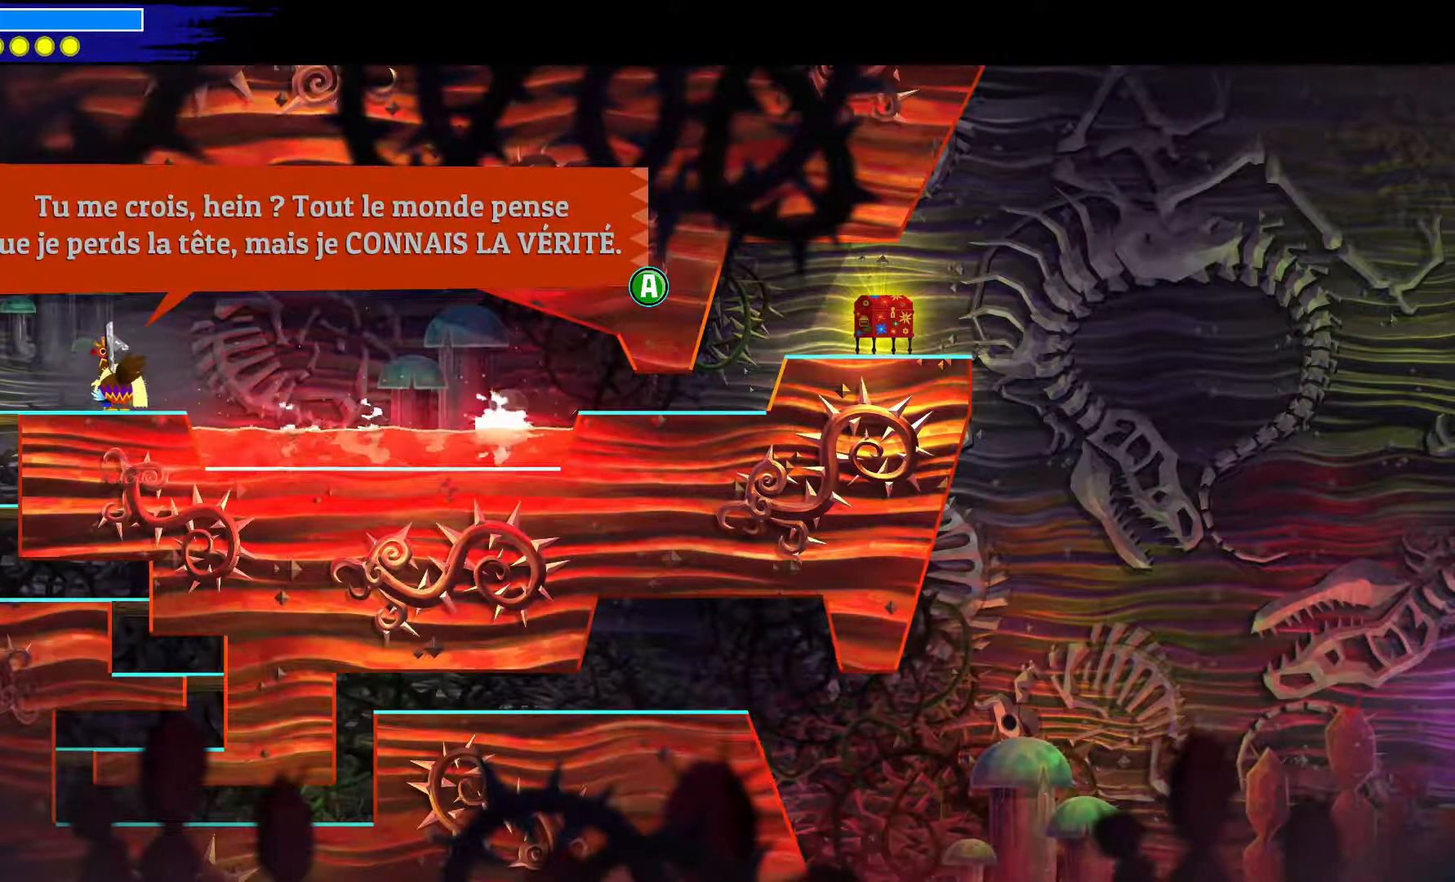
{"buttons": [], "left_stick": "center", "right_stick": "center", "events": []}
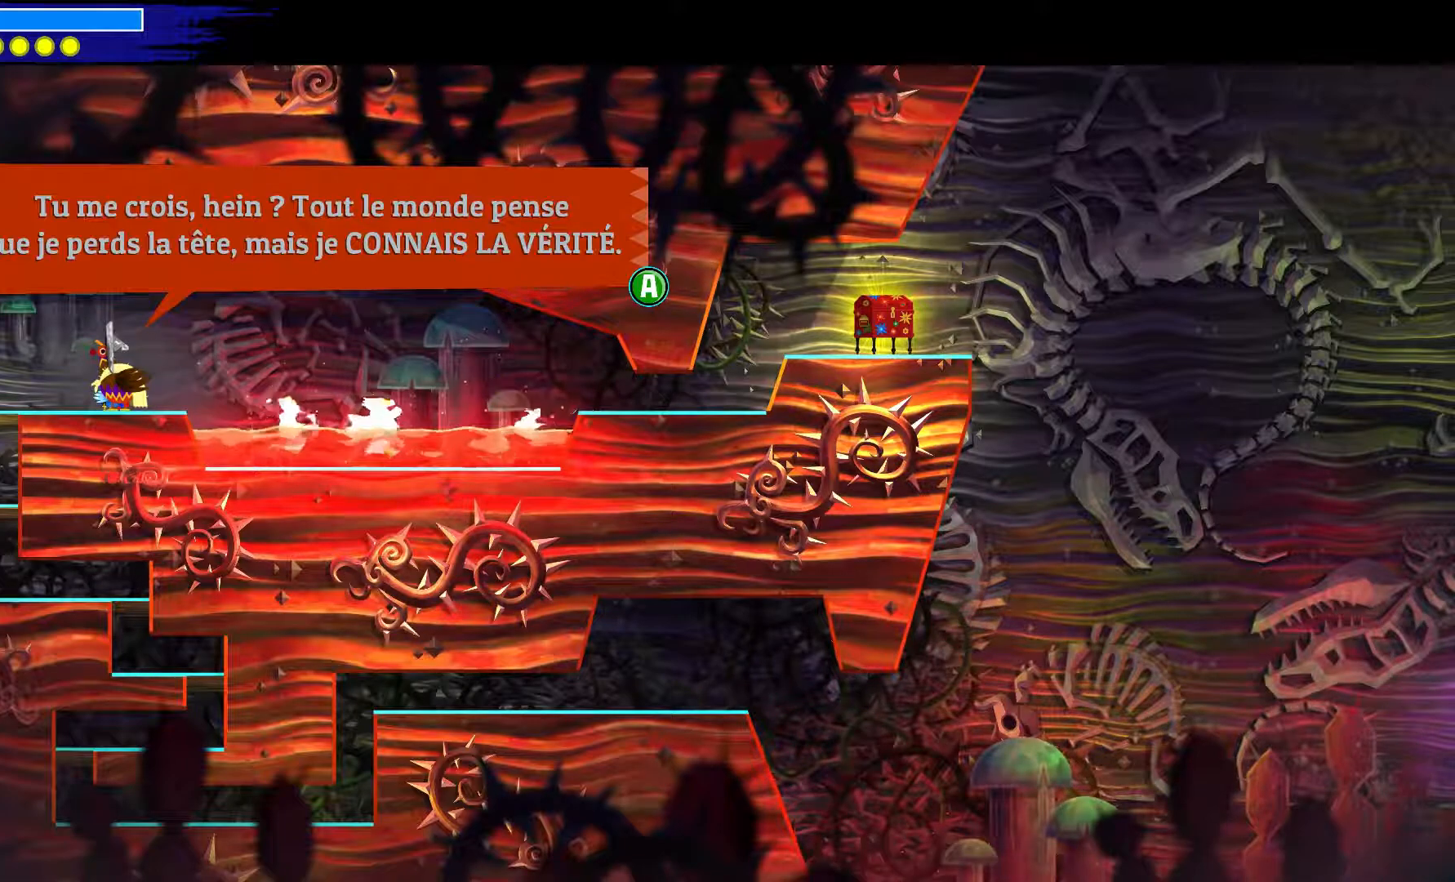
{"buttons": [], "left_stick": "center", "right_stick": "center"}
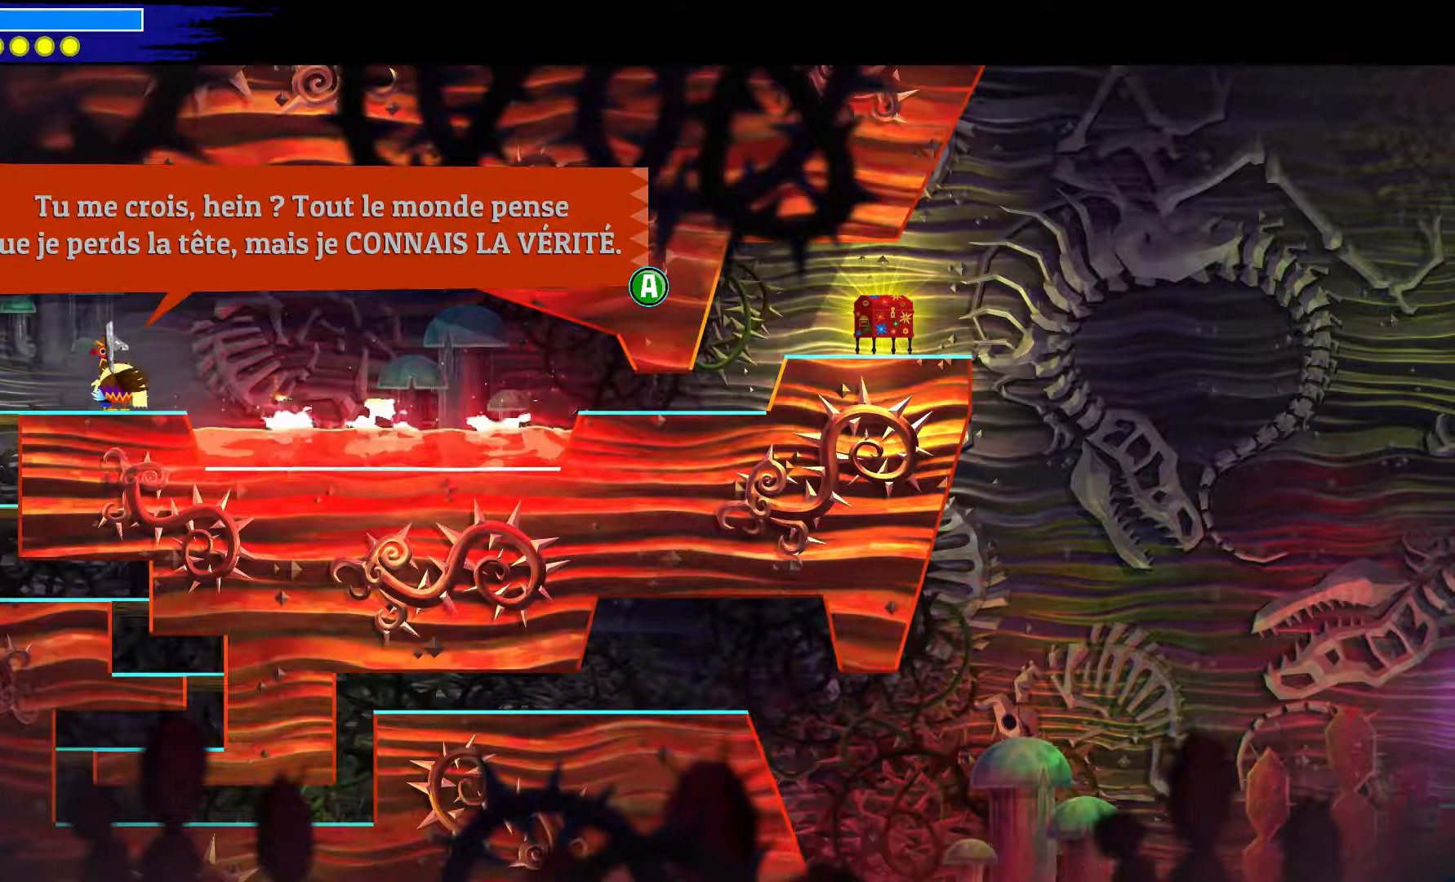
{"buttons": [], "left_stick": "center", "right_stick": "center", "events": [[300, "A", "down"], [450, "A", "up"]]}